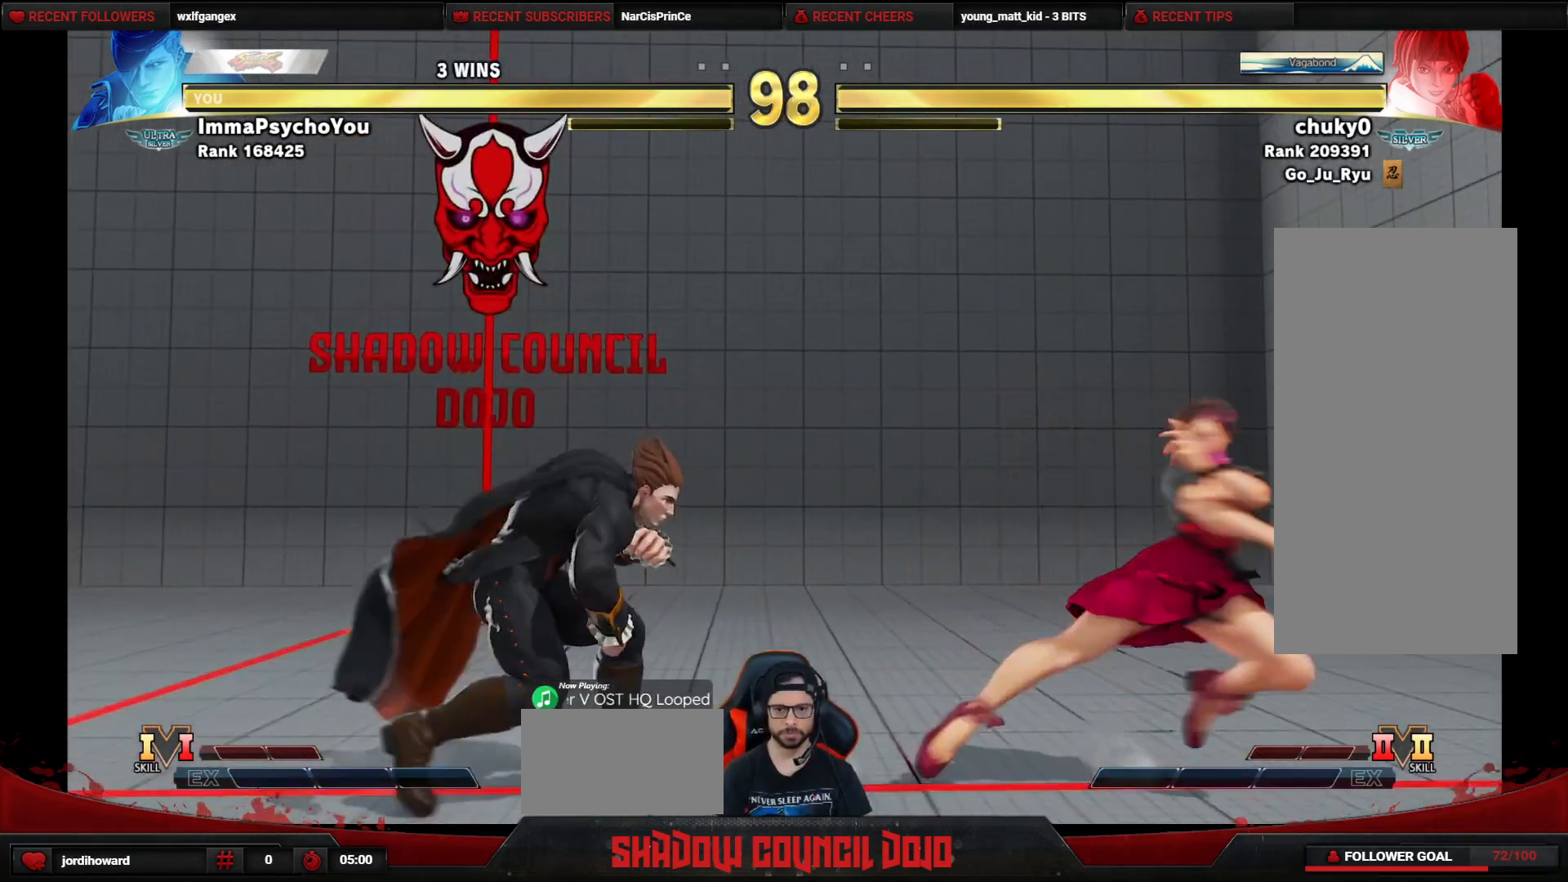
Gameplay with a controller (arcade stick); each line is a JSON object with the inputs held at the frame after it. "events" lists button and stick changes between this image and that frame as [ms after this image, input, new state], when the widget could be followed in between. Not read: L3 LK LP MP R3.
{"buttons": ["DPAD_RIGHT"], "events": [[83, "DPAD_DOWN", "up"], [250, "DPAD_LEFT", "up"], [267, "DPAD_RIGHT", "down"]]}
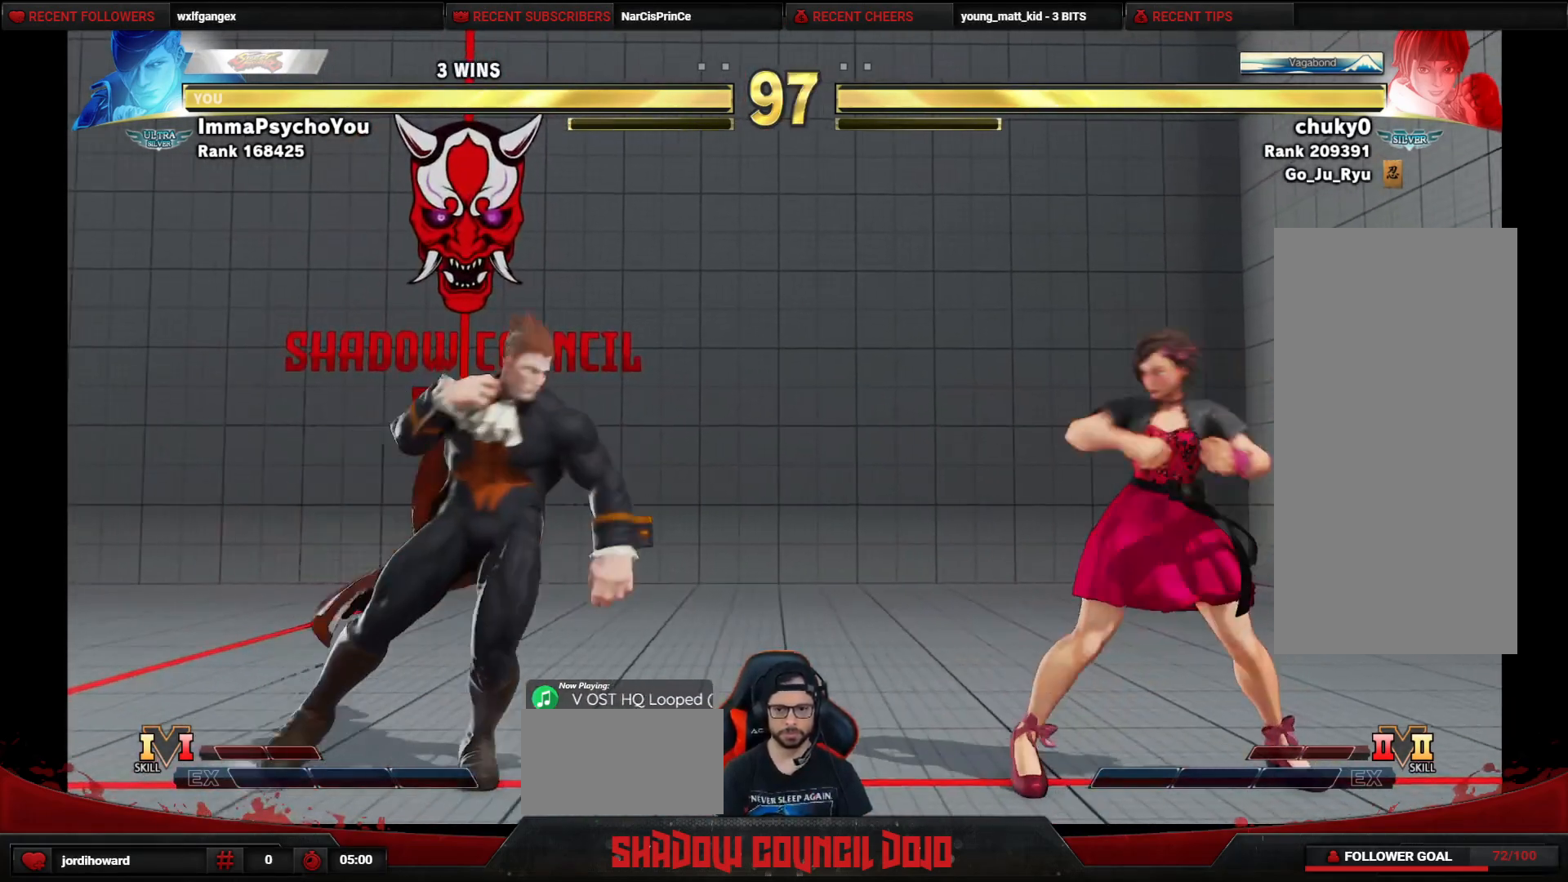
{"buttons": ["DPAD_DOWN", "DPAD_LEFT"], "events": [[67, "DPAD_DOWN", "down"], [67, "DPAD_RIGHT", "up"], [100, "DPAD_LEFT", "down"]]}
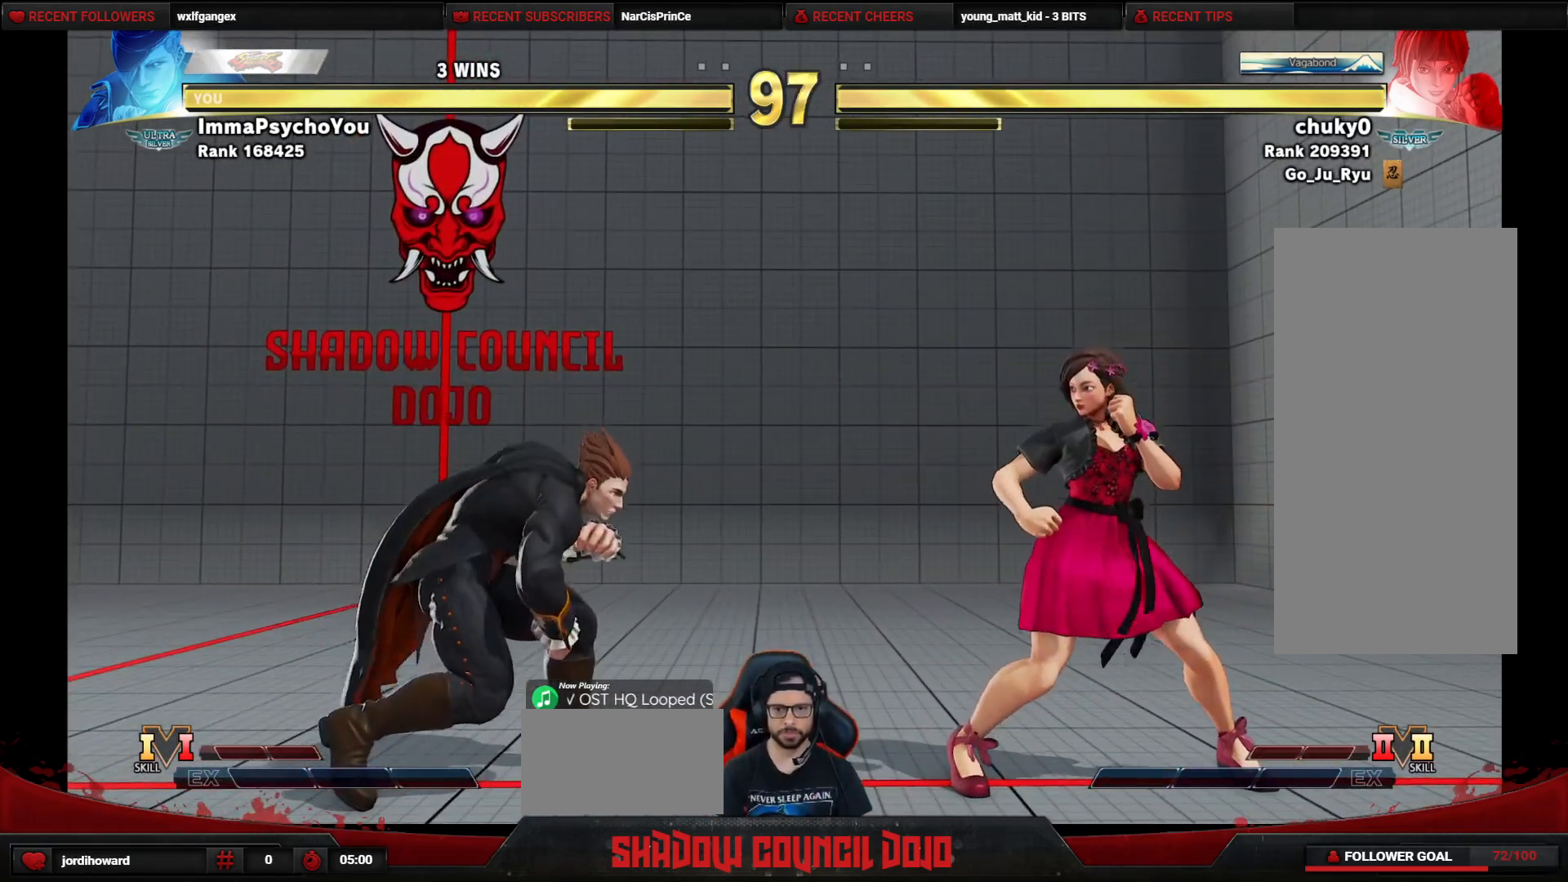
{"buttons": ["DPAD_RIGHT"], "events": [[250, "DPAD_DOWN", "up"], [300, "DPAD_LEFT", "up"], [317, "DPAD_RIGHT", "down"]]}
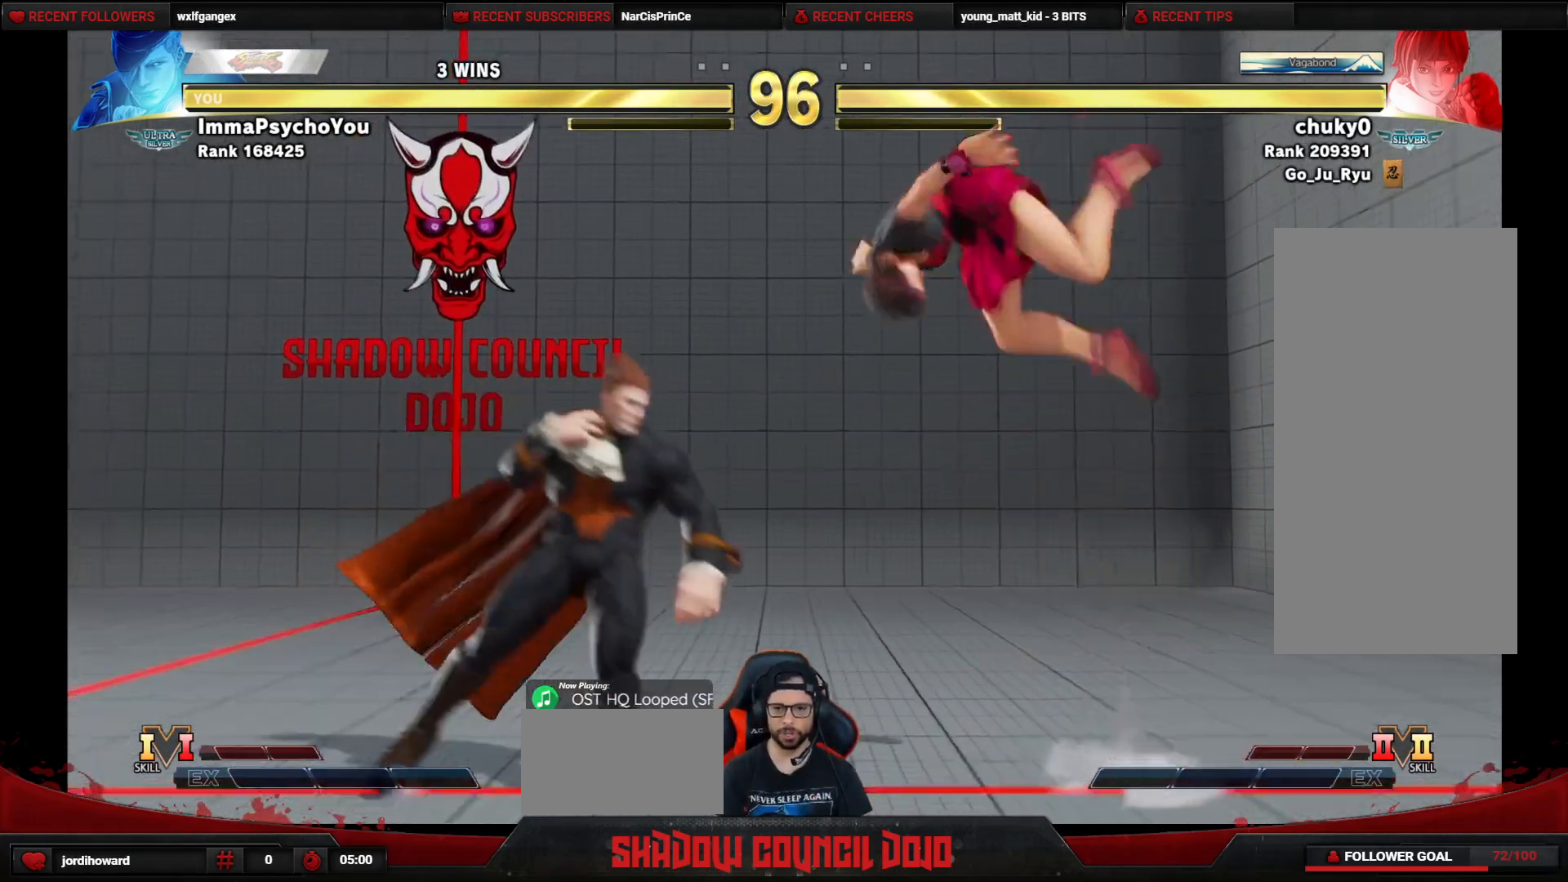
{"buttons": ["DPAD_RIGHT"], "events": [[133, "DPAD_RIGHT", "up"], [150, "DPAD_LEFT", "down"], [333, "DPAD_LEFT", "up"], [367, "DPAD_RIGHT", "down"]]}
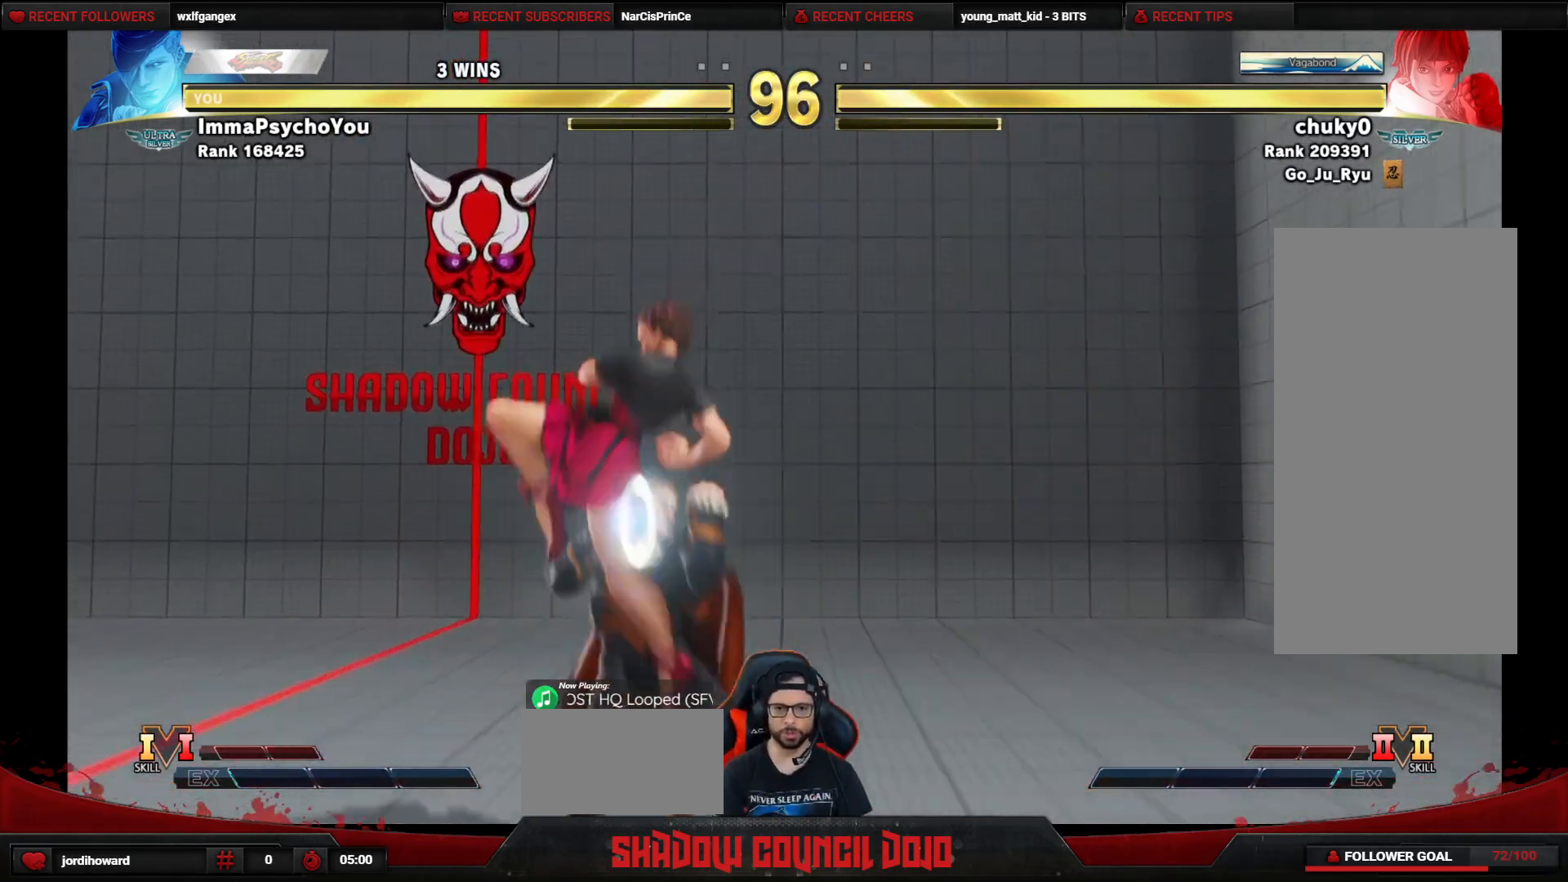
{"buttons": ["DPAD_DOWN", "DPAD_RIGHT"], "events": [[117, "CROSS", "down"], [117, "SQUARE", "down"], [183, "CROSS", "up"], [183, "SQUARE", "up"], [250, "DPAD_DOWN", "down"], [417, "CROSS", "down"], [417, "SQUARE", "down"], [467, "SQUARE", "up"], [483, "CROSS", "up"]]}
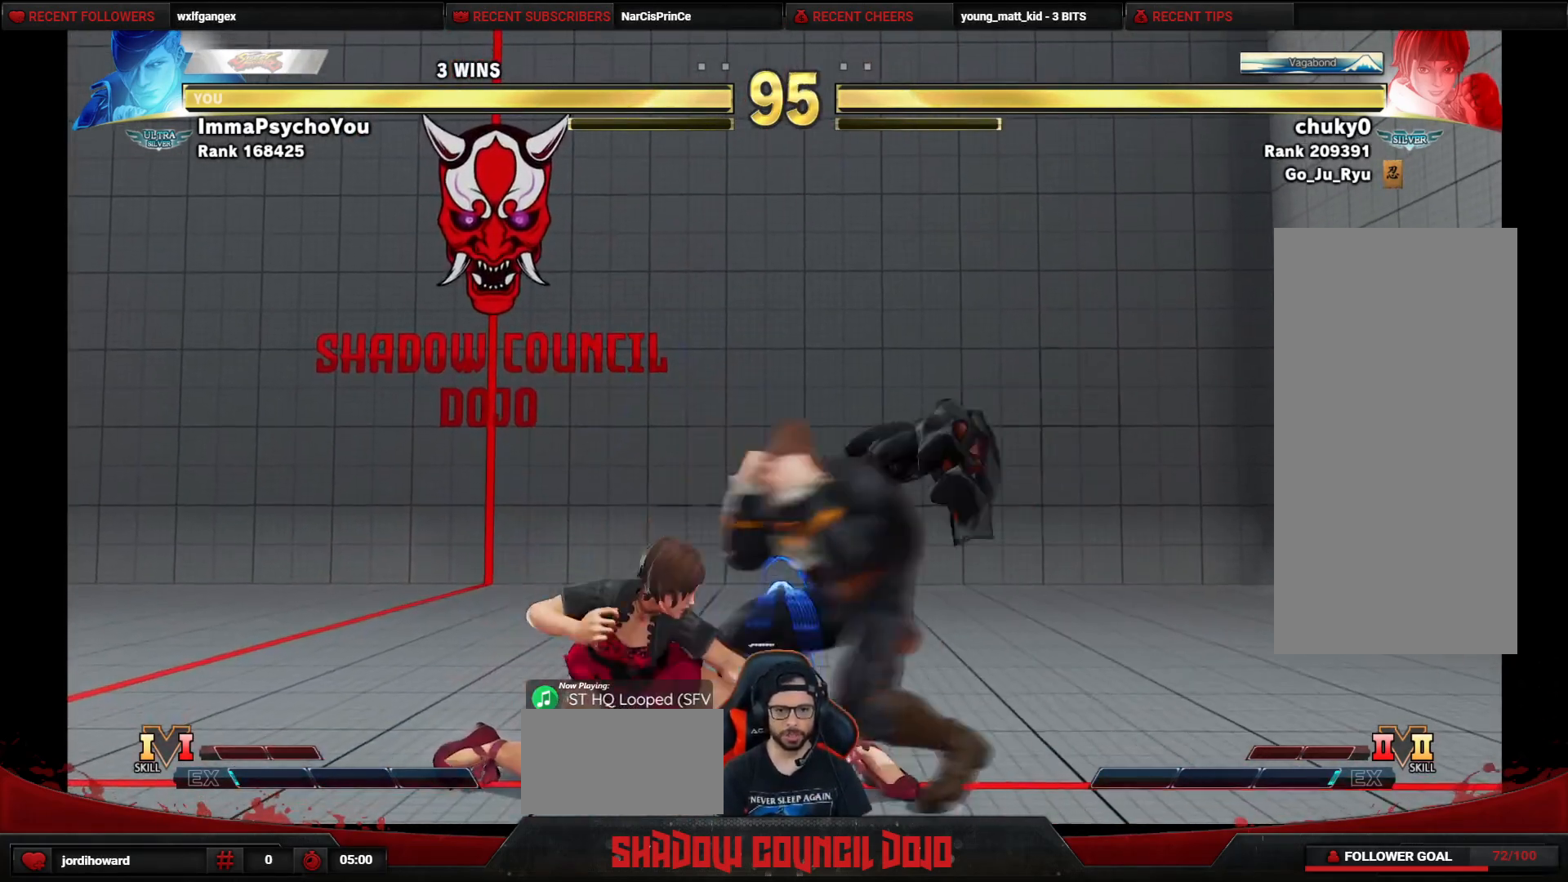
{"buttons": ["DPAD_DOWN", "DPAD_RIGHT"], "events": [[333, "CROSS", "down"], [333, "SQUARE", "down"], [383, "SQUARE", "up"], [400, "CROSS", "up"]]}
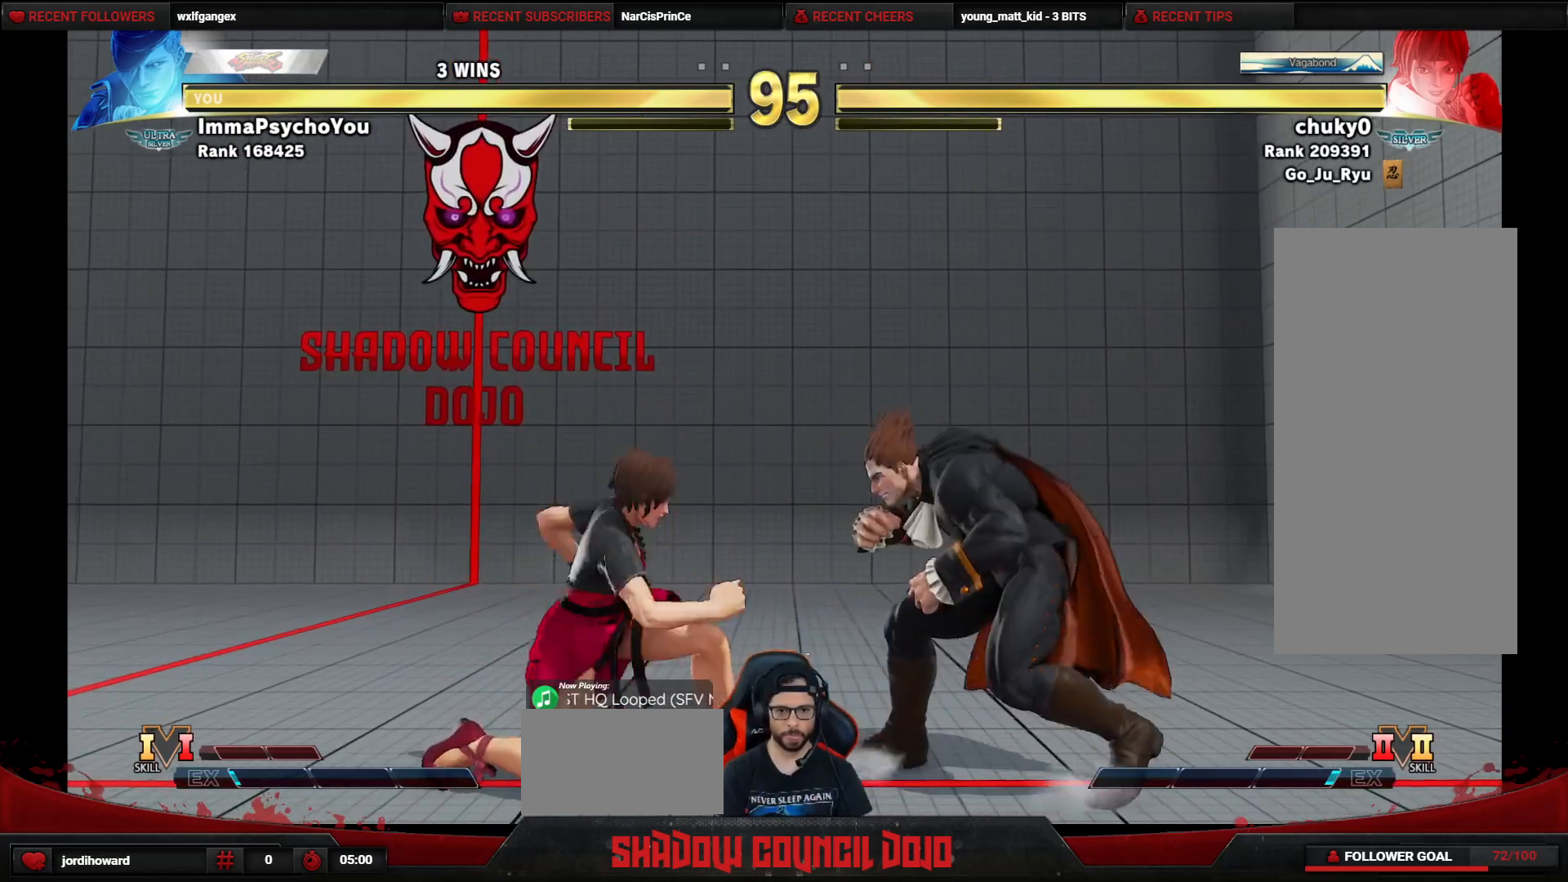
{"buttons": ["DPAD_LEFT"], "events": [[417, "DPAD_RIGHT", "up"], [450, "DPAD_LEFT", "down"], [500, "DPAD_DOWN", "up"]]}
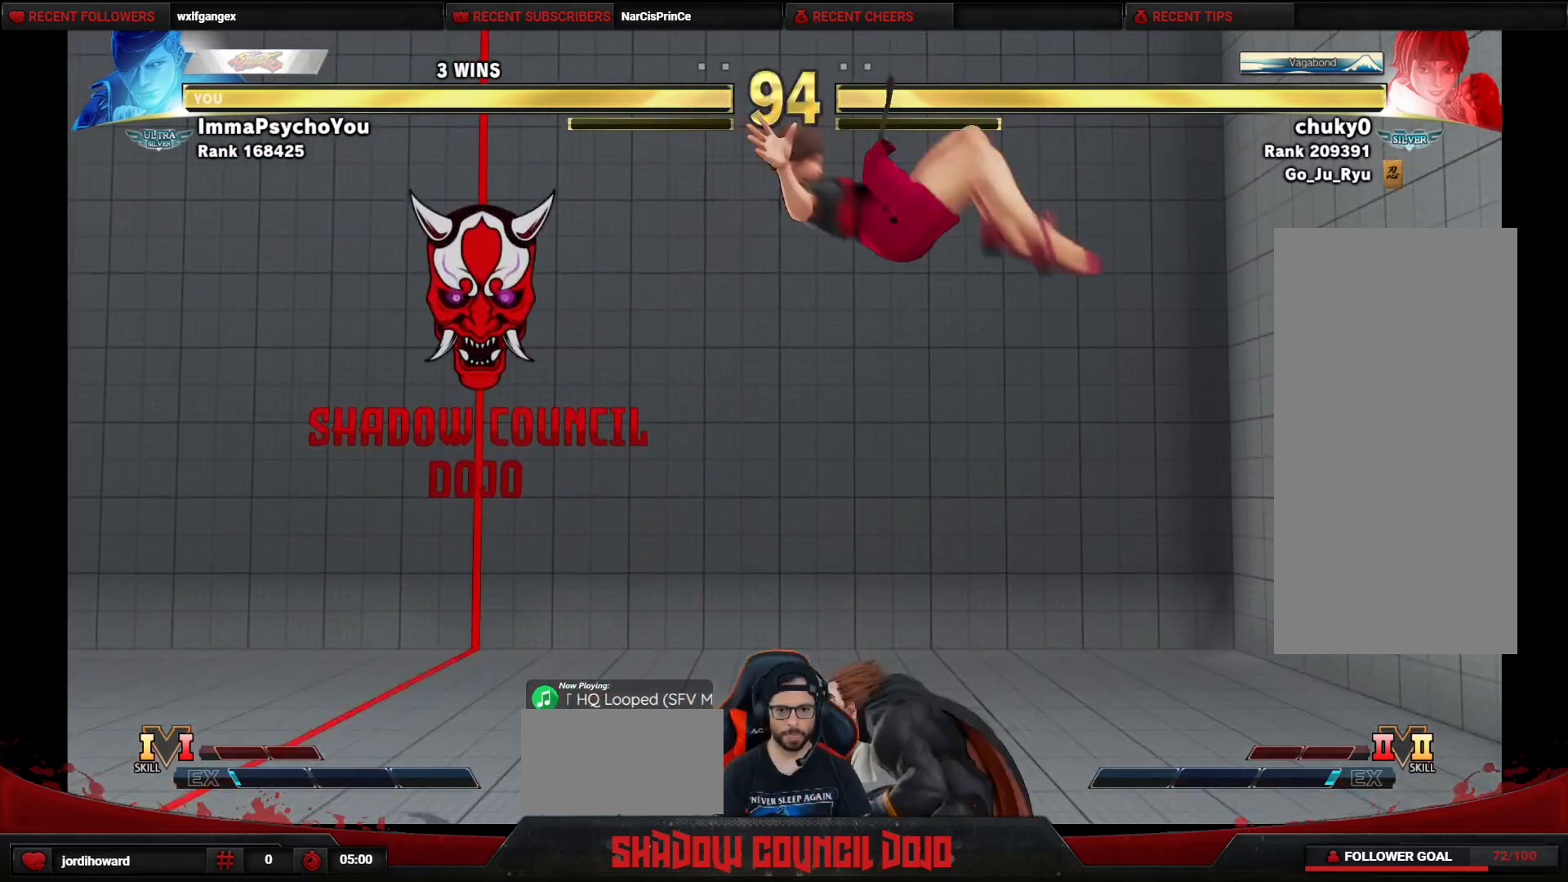
{"buttons": ["DPAD_RIGHT"], "events": [[167, "DPAD_LEFT", "up"], [200, "DPAD_RIGHT", "down"], [333, "CROSS", "down"], [333, "SQUARE", "down"], [383, "SQUARE", "up"], [400, "CROSS", "up"]]}
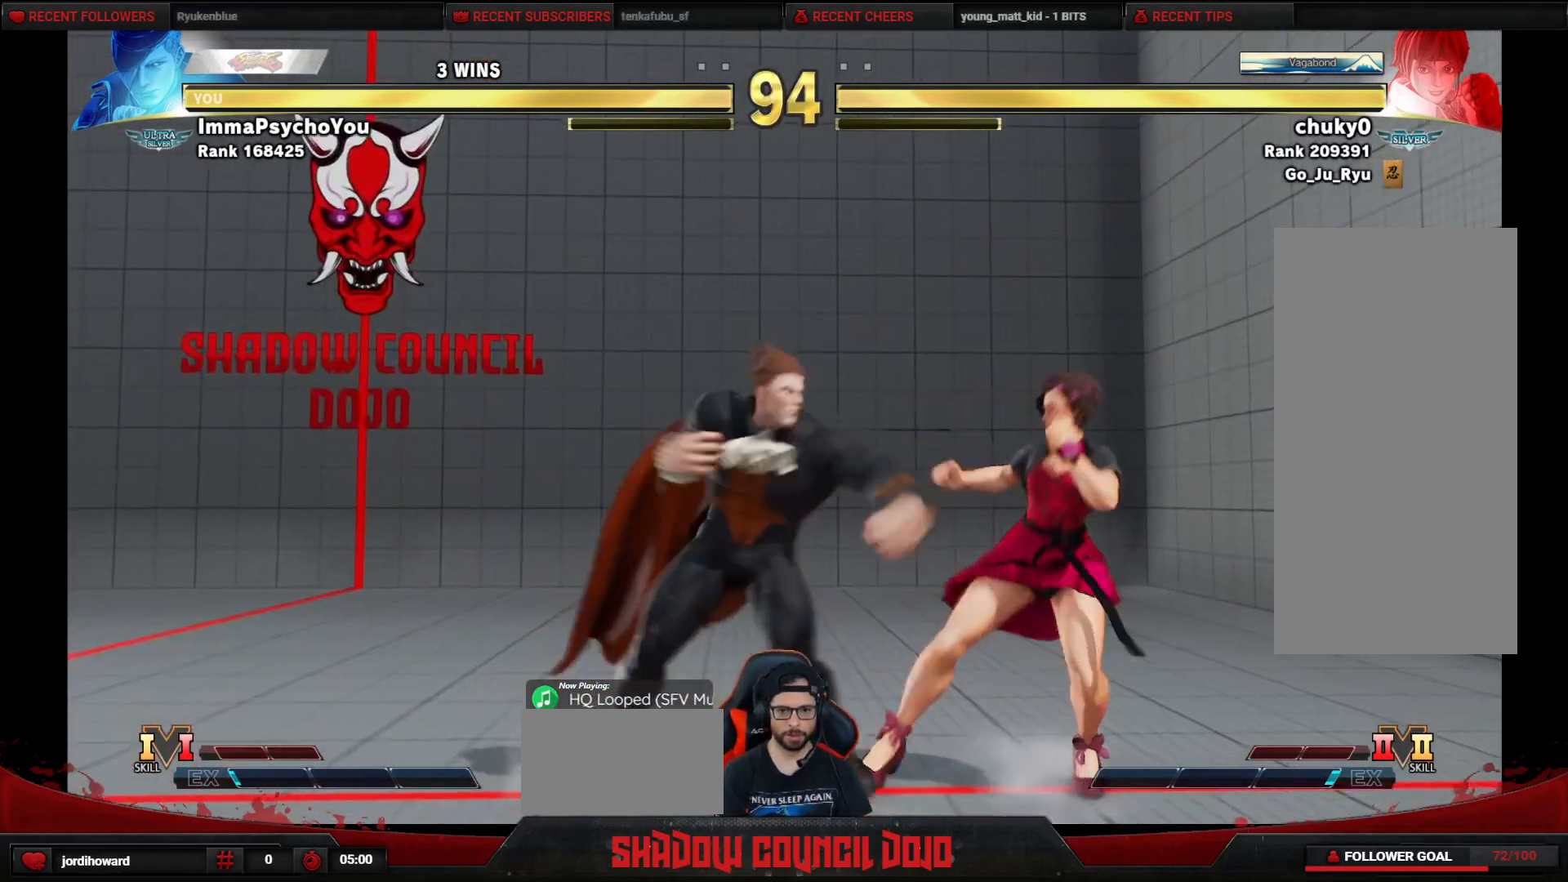
{"buttons": ["DPAD_DOWN", "DPAD_LEFT"], "events": [[150, "DPAD_RIGHT", "up"], [167, "DPAD_DOWN", "down"], [183, "DPAD_LEFT", "down"]]}
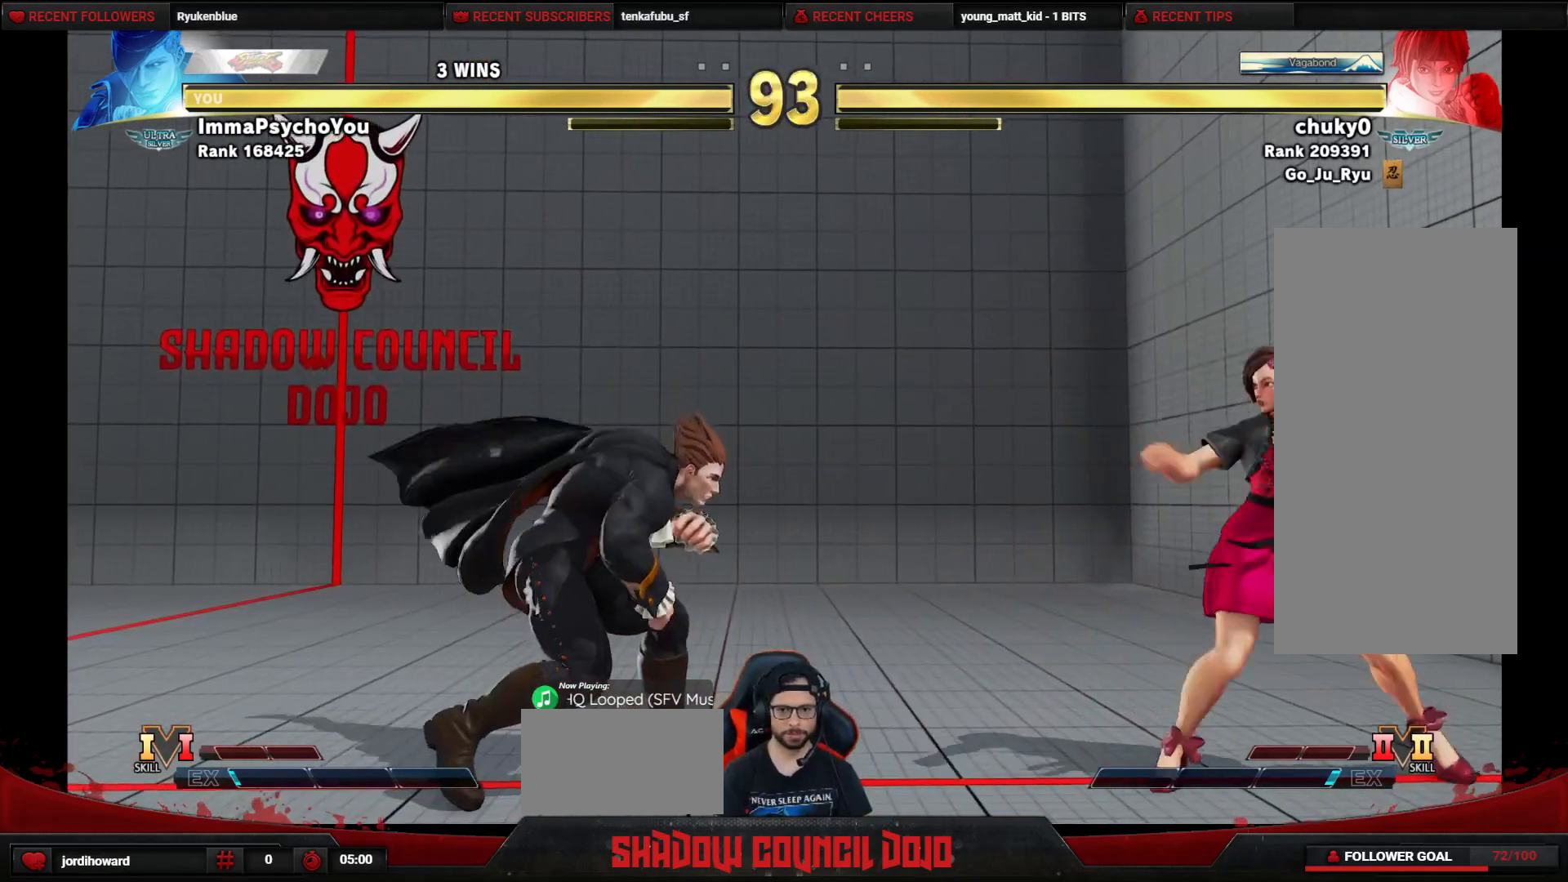
{"buttons": ["DPAD_LEFT"], "events": [[350, "DPAD_DOWN", "up"]]}
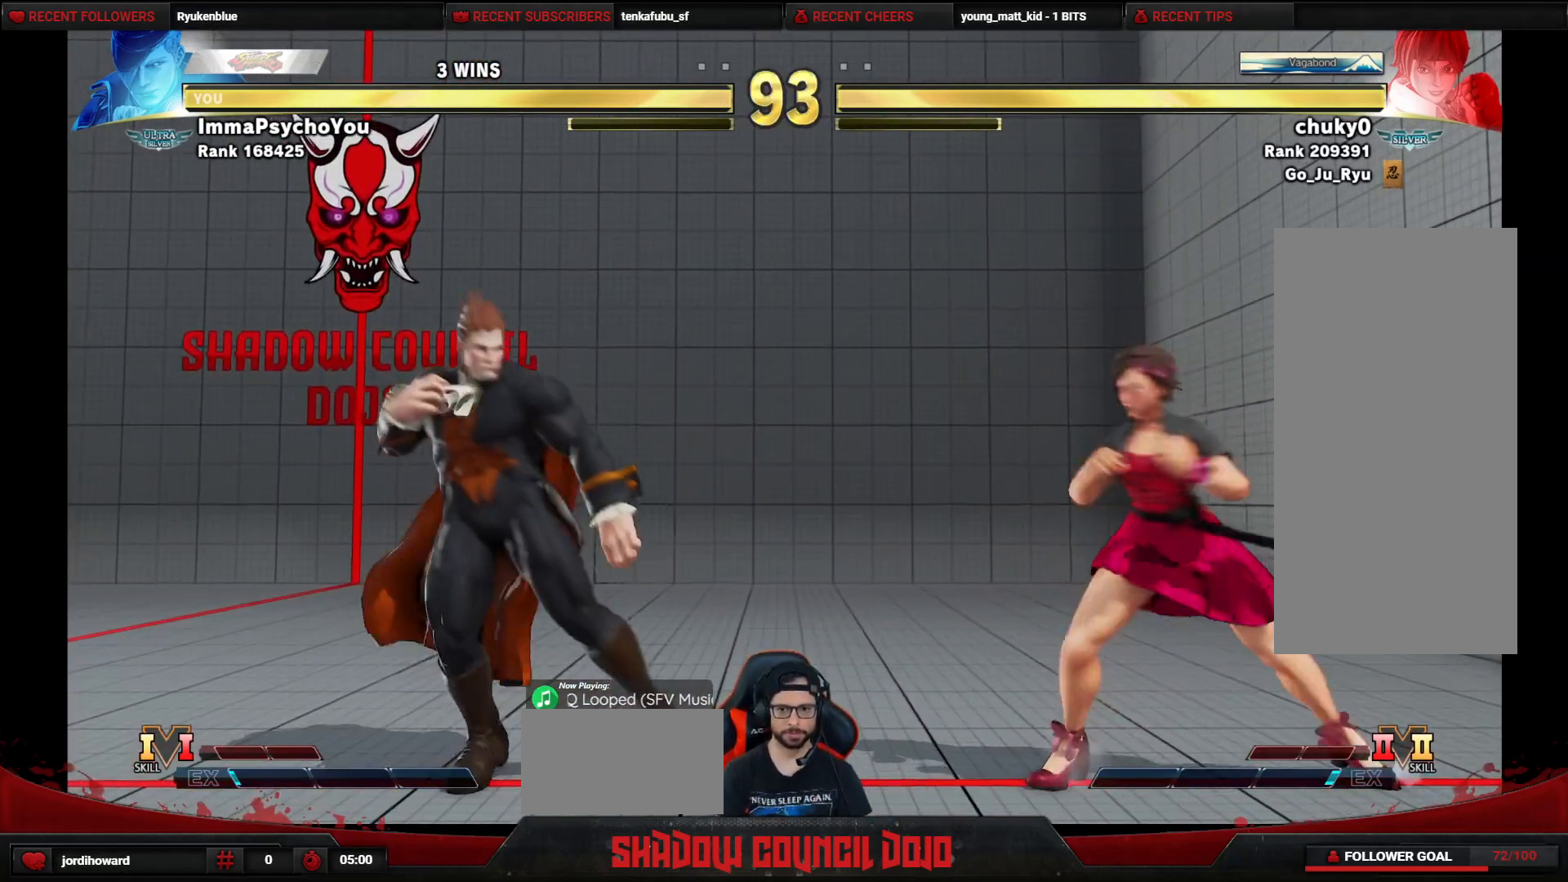
{"buttons": ["DPAD_UP", "DPAD_LEFT"], "events": [[50, "DPAD_DOWN", "down"], [467, "DPAD_DOWN", "up"], [483, "DPAD_UP", "down"]]}
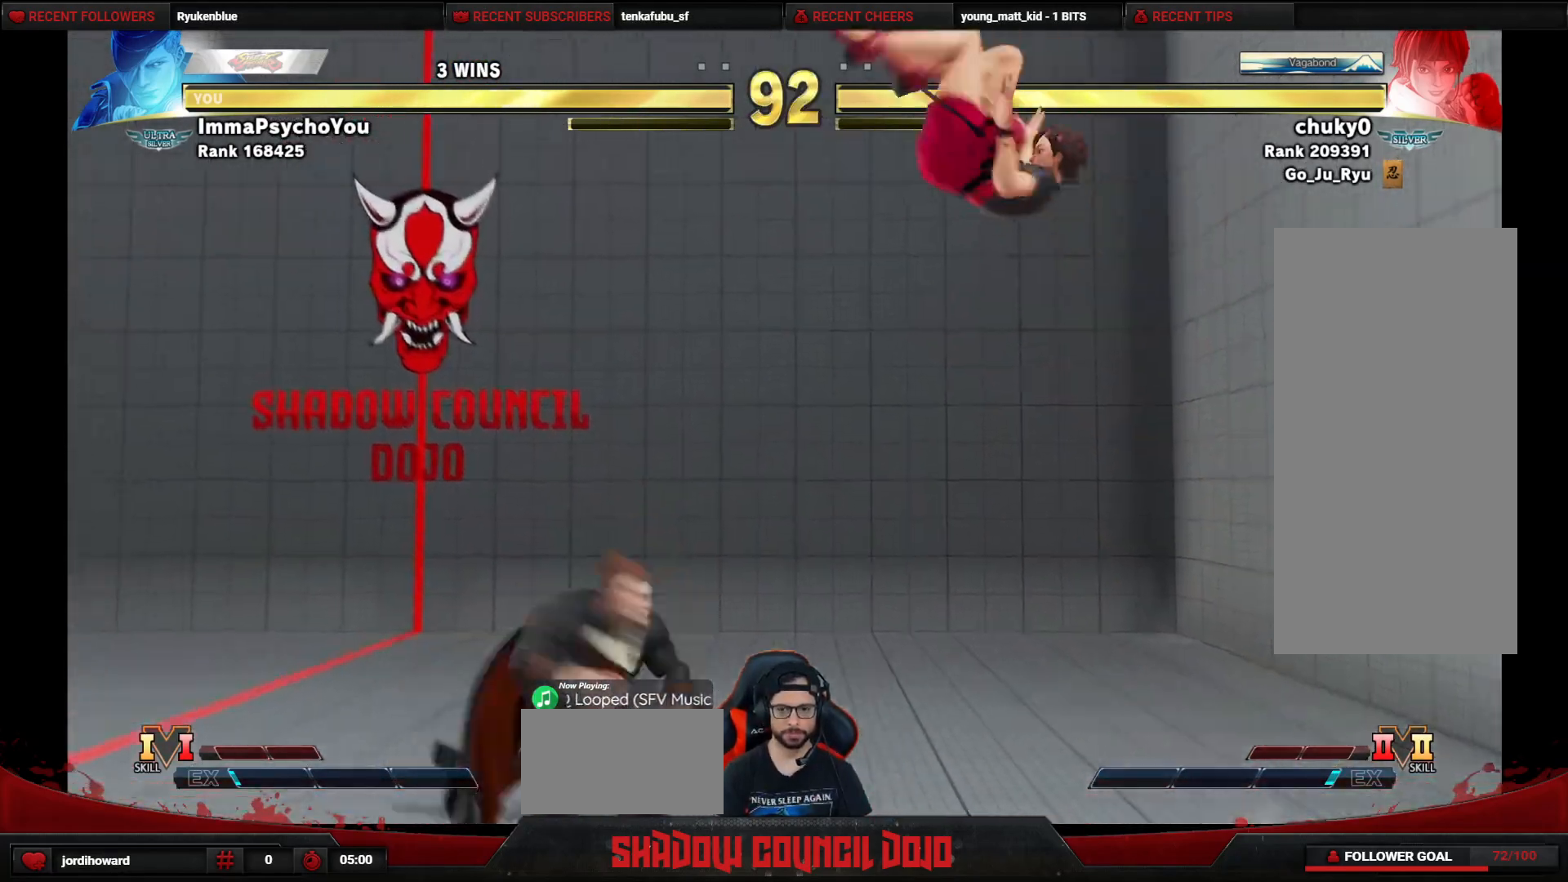
{"buttons": ["DPAD_LEFT"], "events": [[50, "TRIANGLE", "down"], [133, "DPAD_UP", "up"], [133, "TRIANGLE", "up"]]}
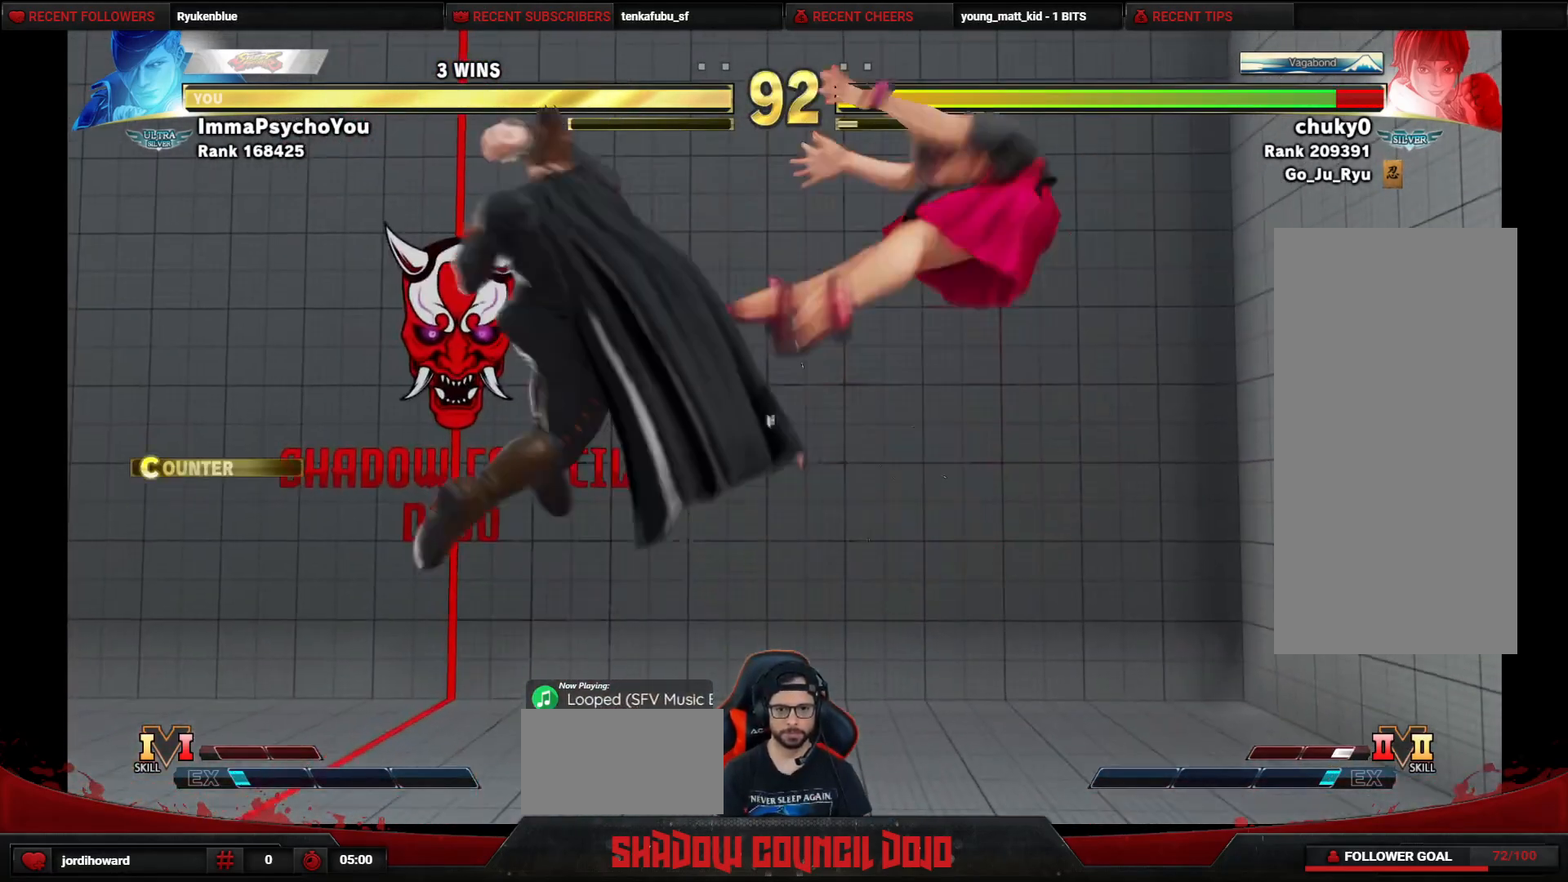
{"buttons": ["DPAD_RIGHT"], "events": [[33, "DPAD_LEFT", "up"], [183, "DPAD_RIGHT", "down"], [267, "DPAD_RIGHT", "up"], [350, "DPAD_RIGHT", "down"], [400, "DPAD_RIGHT", "up"], [483, "DPAD_RIGHT", "down"]]}
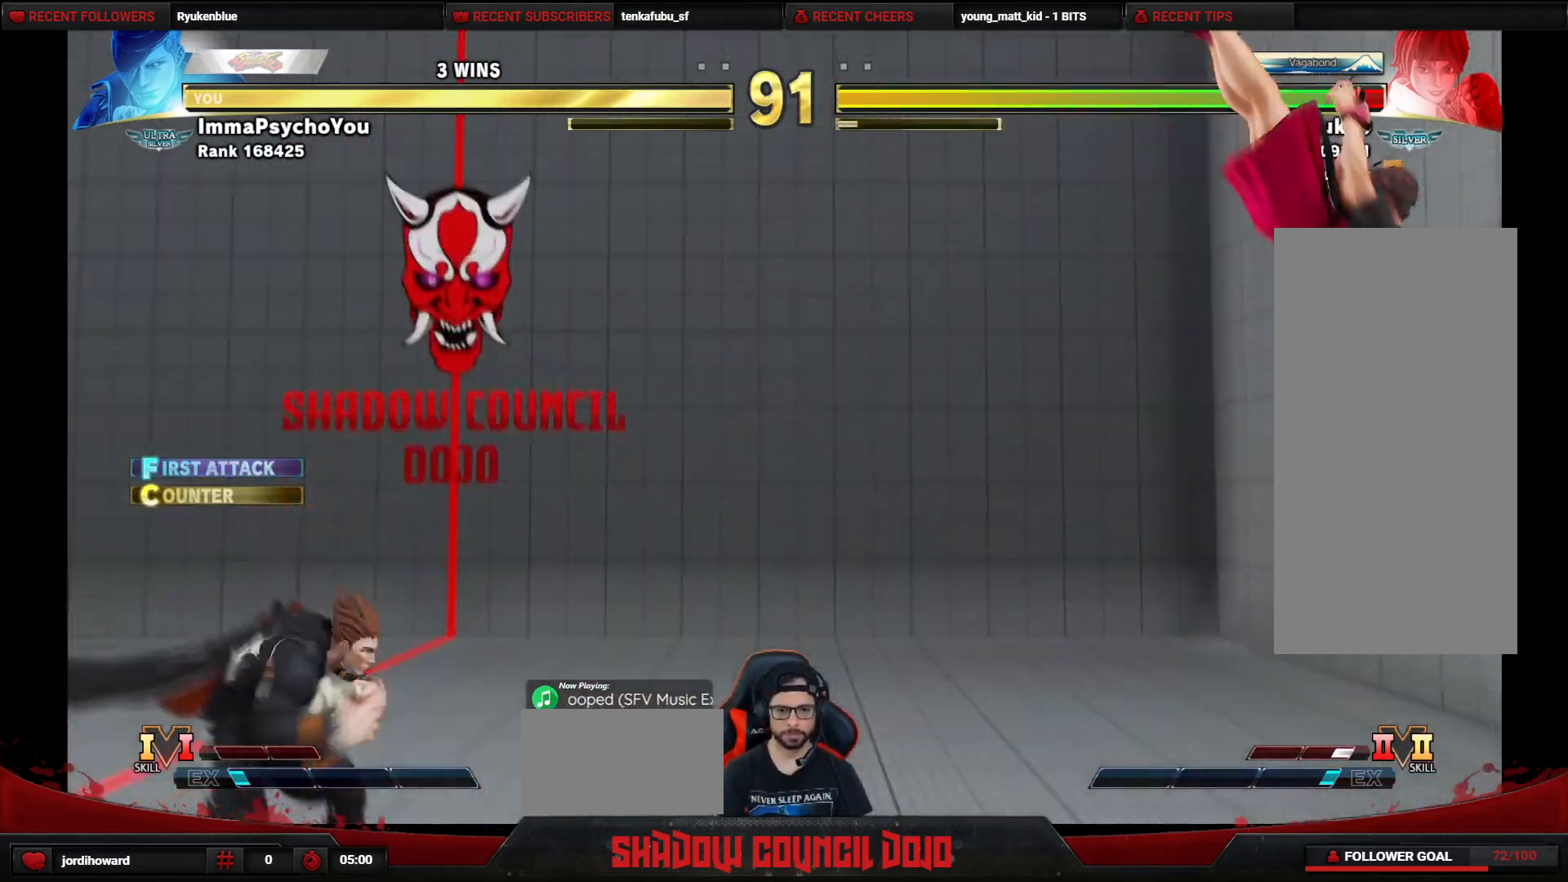
{"buttons": [], "events": [[50, "DPAD_RIGHT", "up"], [133, "DPAD_RIGHT", "down"], [200, "DPAD_RIGHT", "up"], [267, "DPAD_RIGHT", "down"], [333, "DPAD_RIGHT", "up"], [417, "DPAD_RIGHT", "down"], [483, "DPAD_RIGHT", "up"]]}
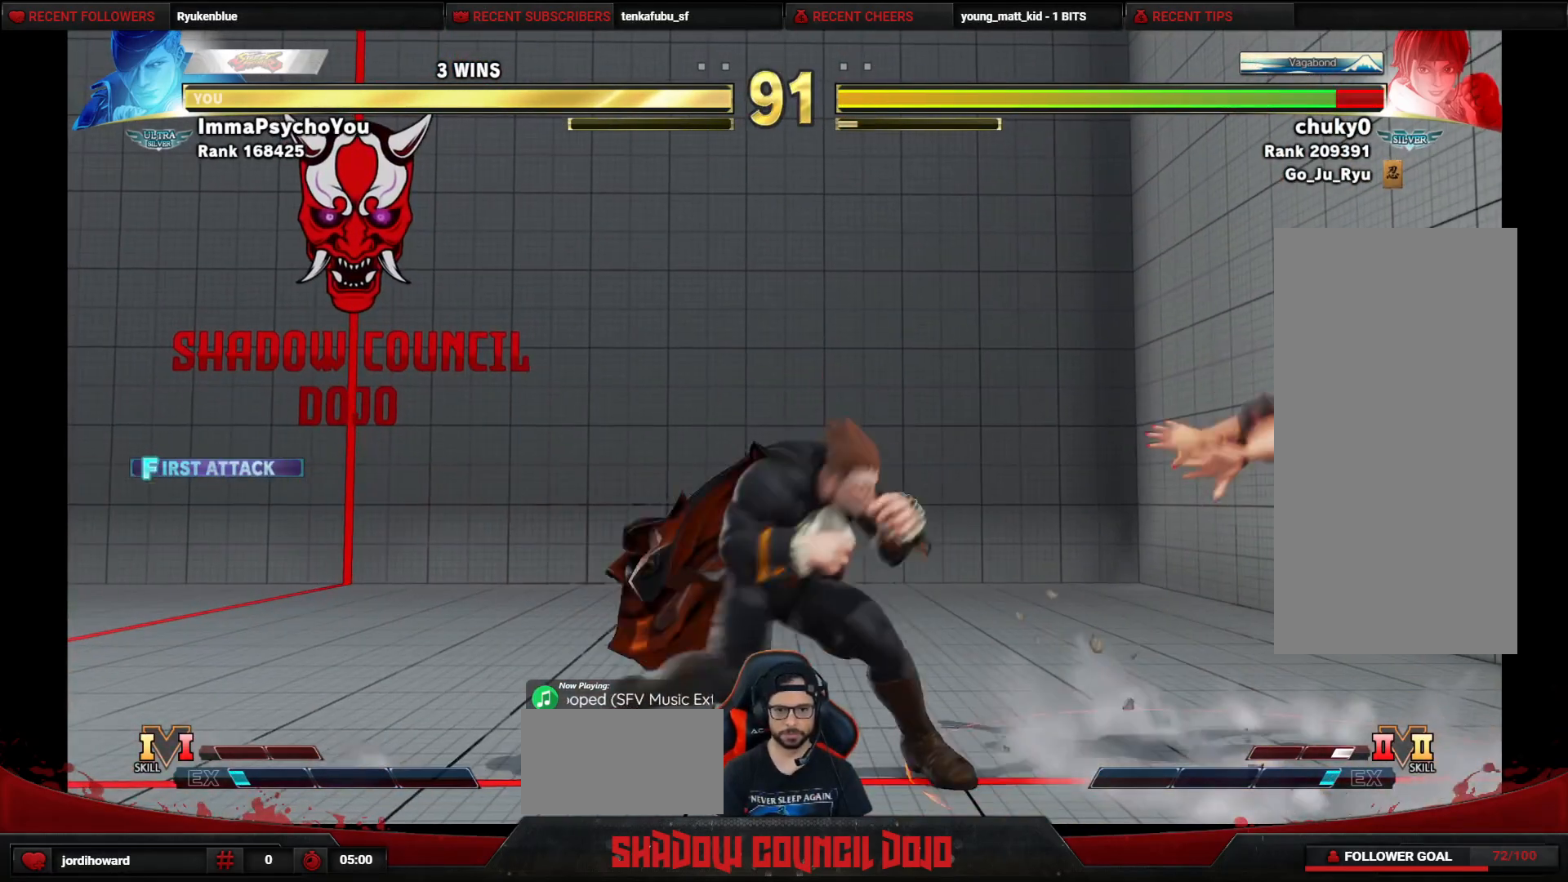
{"buttons": ["SQUARE", "DPAD_DOWN", "DPAD_LEFT"], "events": [[83, "DPAD_RIGHT", "down"], [133, "DPAD_RIGHT", "up"], [217, "DPAD_RIGHT", "down"], [283, "DPAD_RIGHT", "up"], [317, "DPAD_LEFT", "down"], [350, "CROSS", "down"], [350, "DPAD_DOWN", "down"], [417, "CROSS", "up"], [500, "SQUARE", "down"]]}
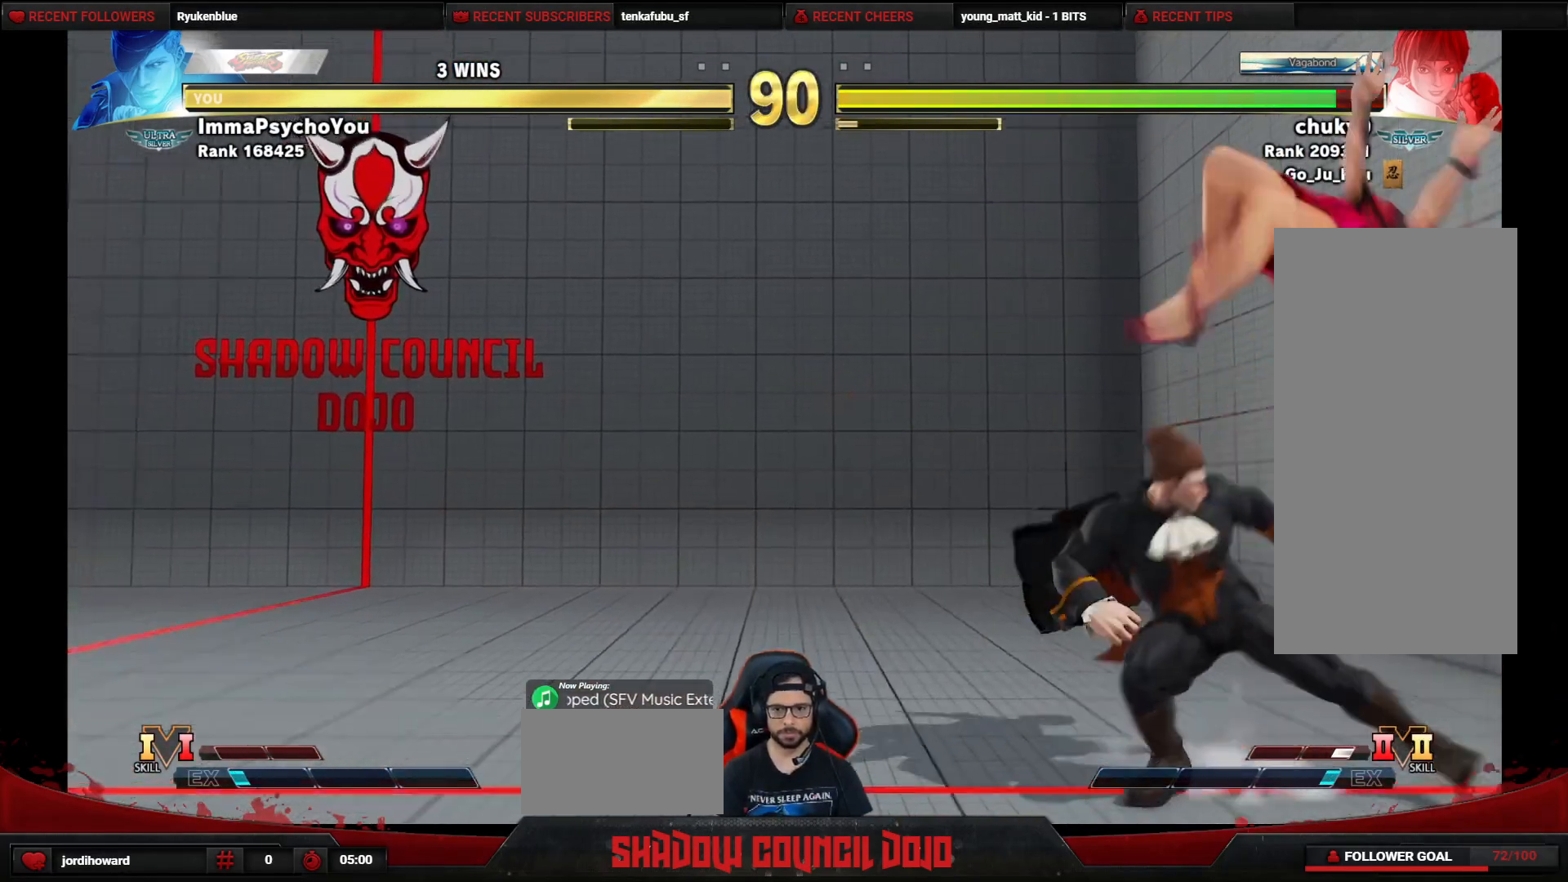
{"buttons": ["DPAD_LEFT"], "events": [[67, "SQUARE", "up"], [117, "SQUARE", "down"], [183, "SQUARE", "up"], [250, "DPAD_DOWN", "up"]]}
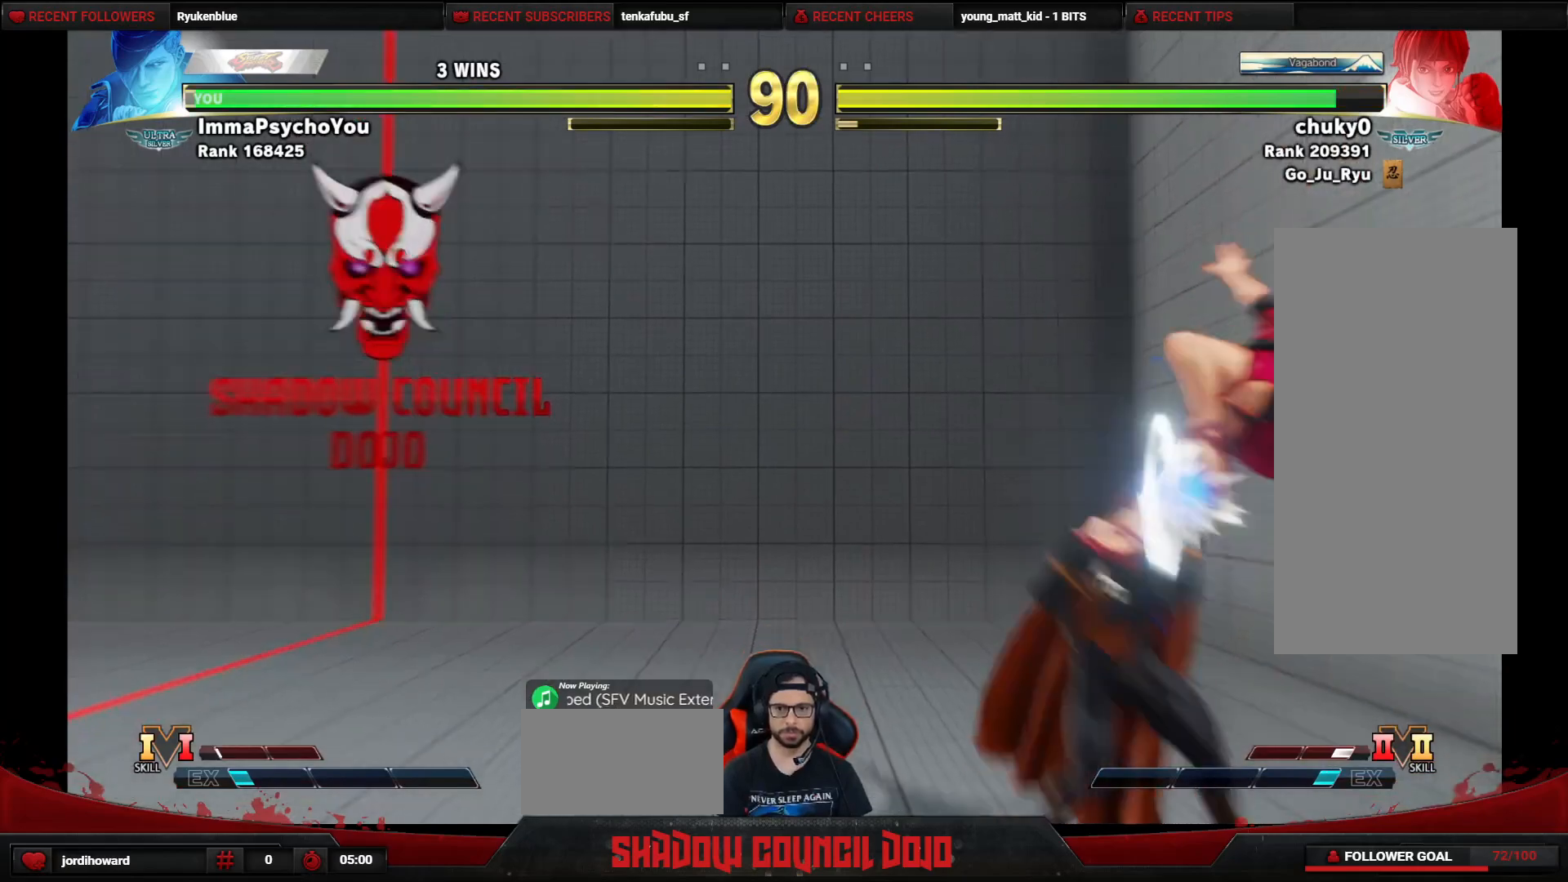
{"buttons": ["DPAD_DOWN", "DPAD_LEFT"], "events": [[283, "DPAD_DOWN", "down"]]}
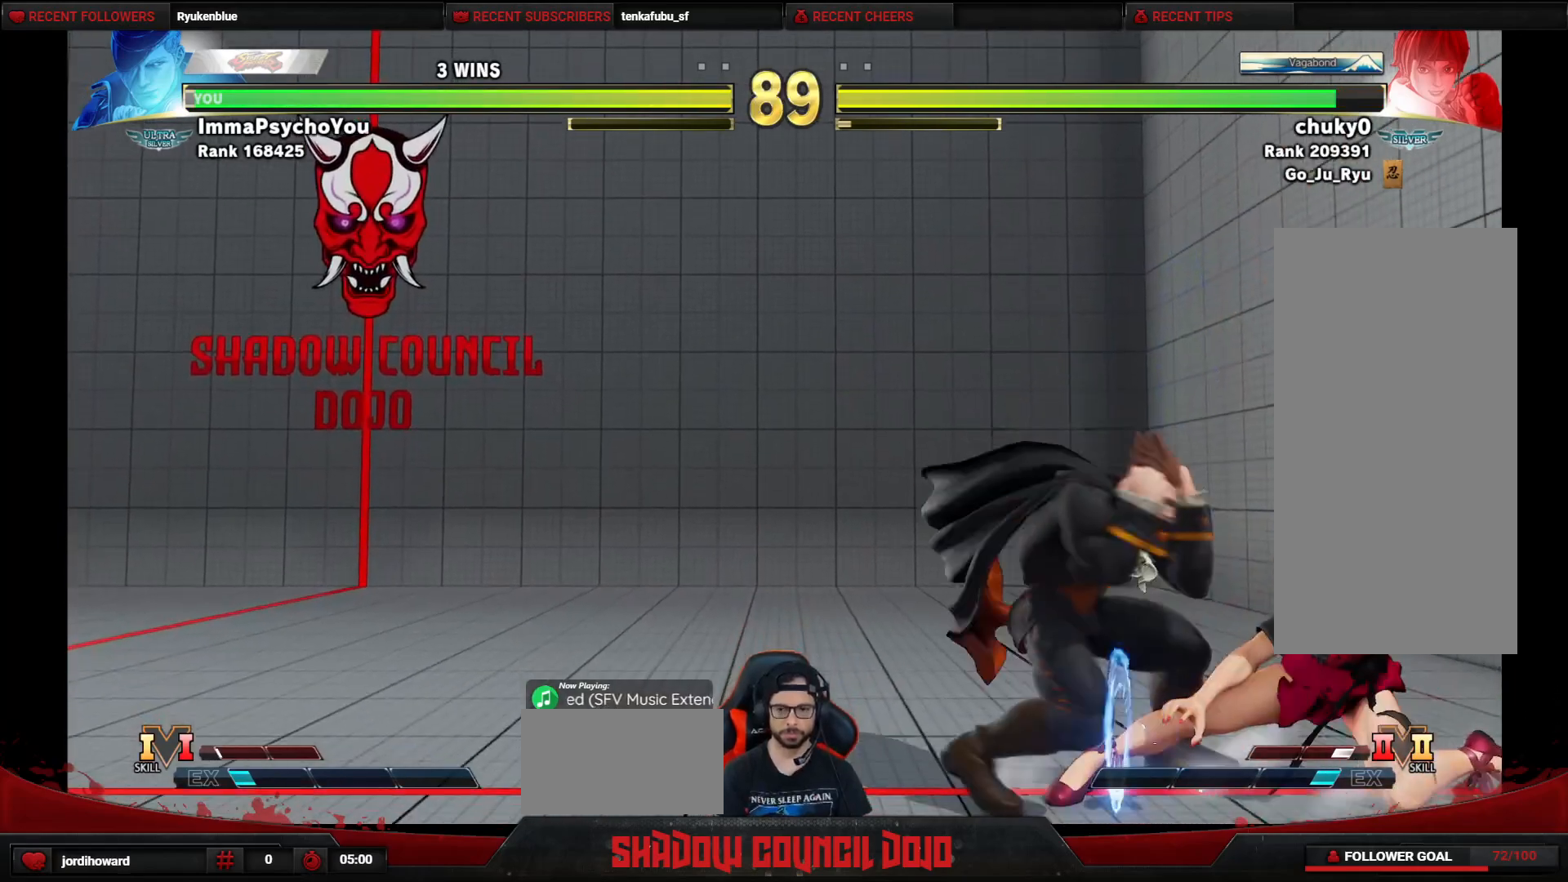
{"buttons": ["DPAD_DOWN", "DPAD_LEFT"], "events": []}
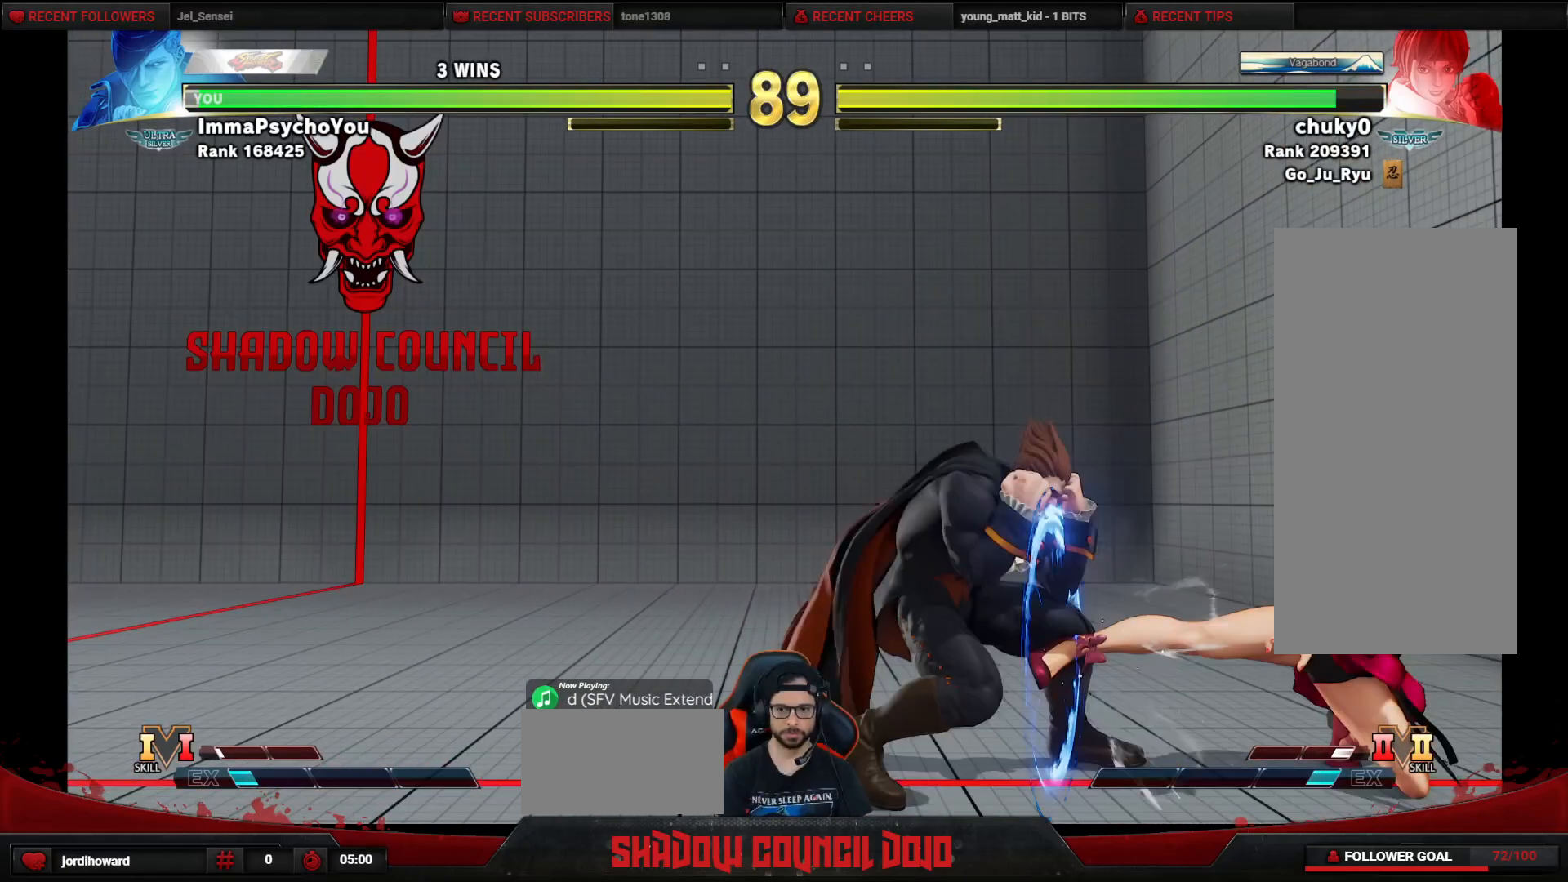
{"buttons": ["DPAD_LEFT"], "events": [[233, "DPAD_DOWN", "up"]]}
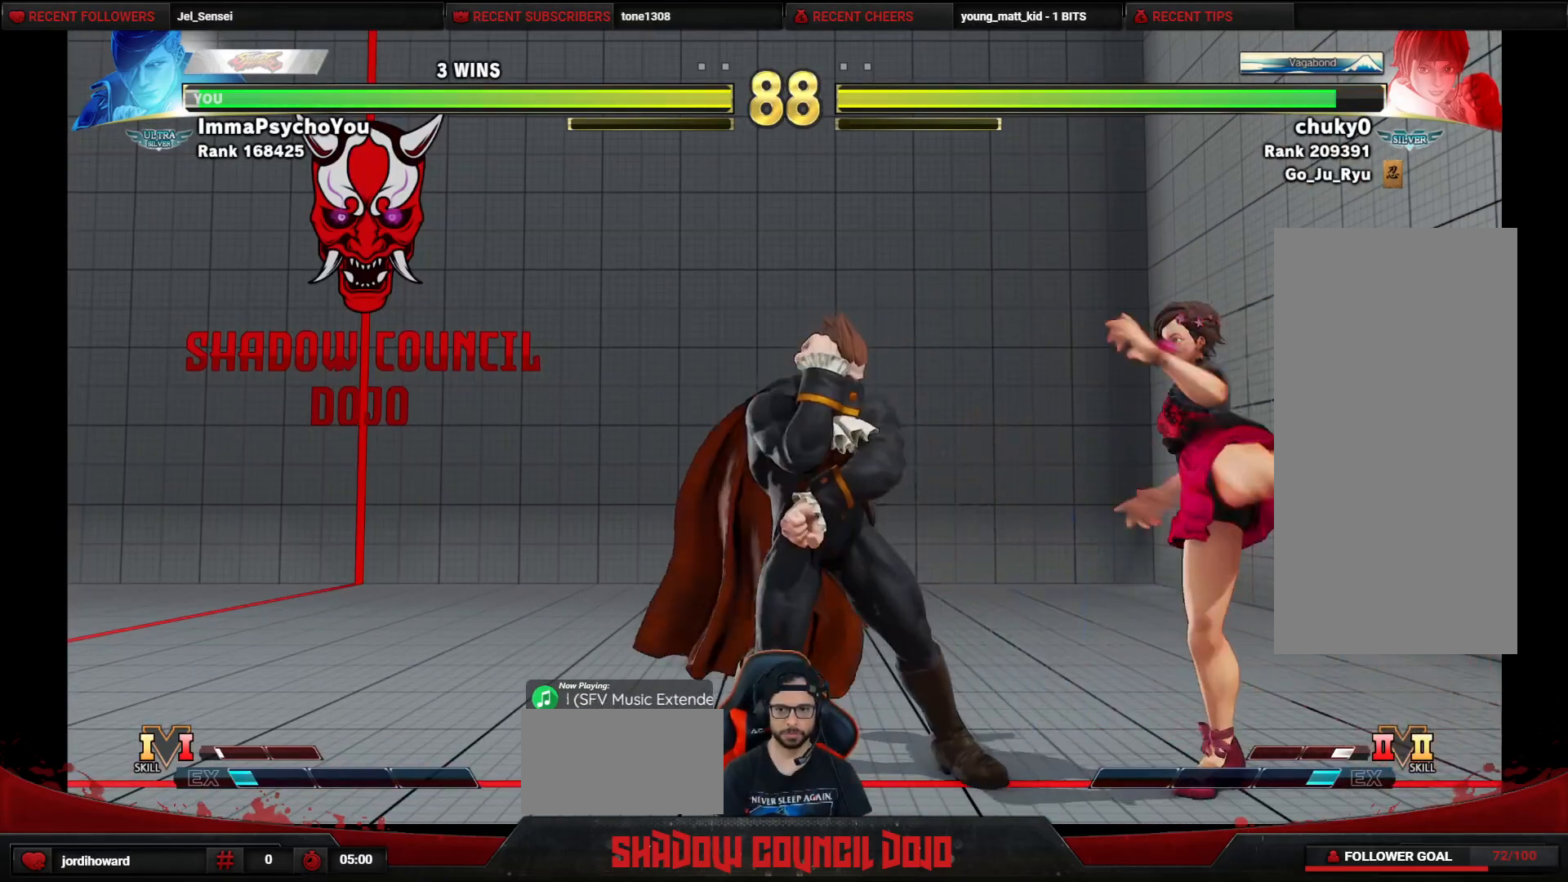
{"buttons": ["DPAD_RIGHT"], "events": [[317, "DPAD_LEFT", "up"], [317, "DPAD_RIGHT", "down"]]}
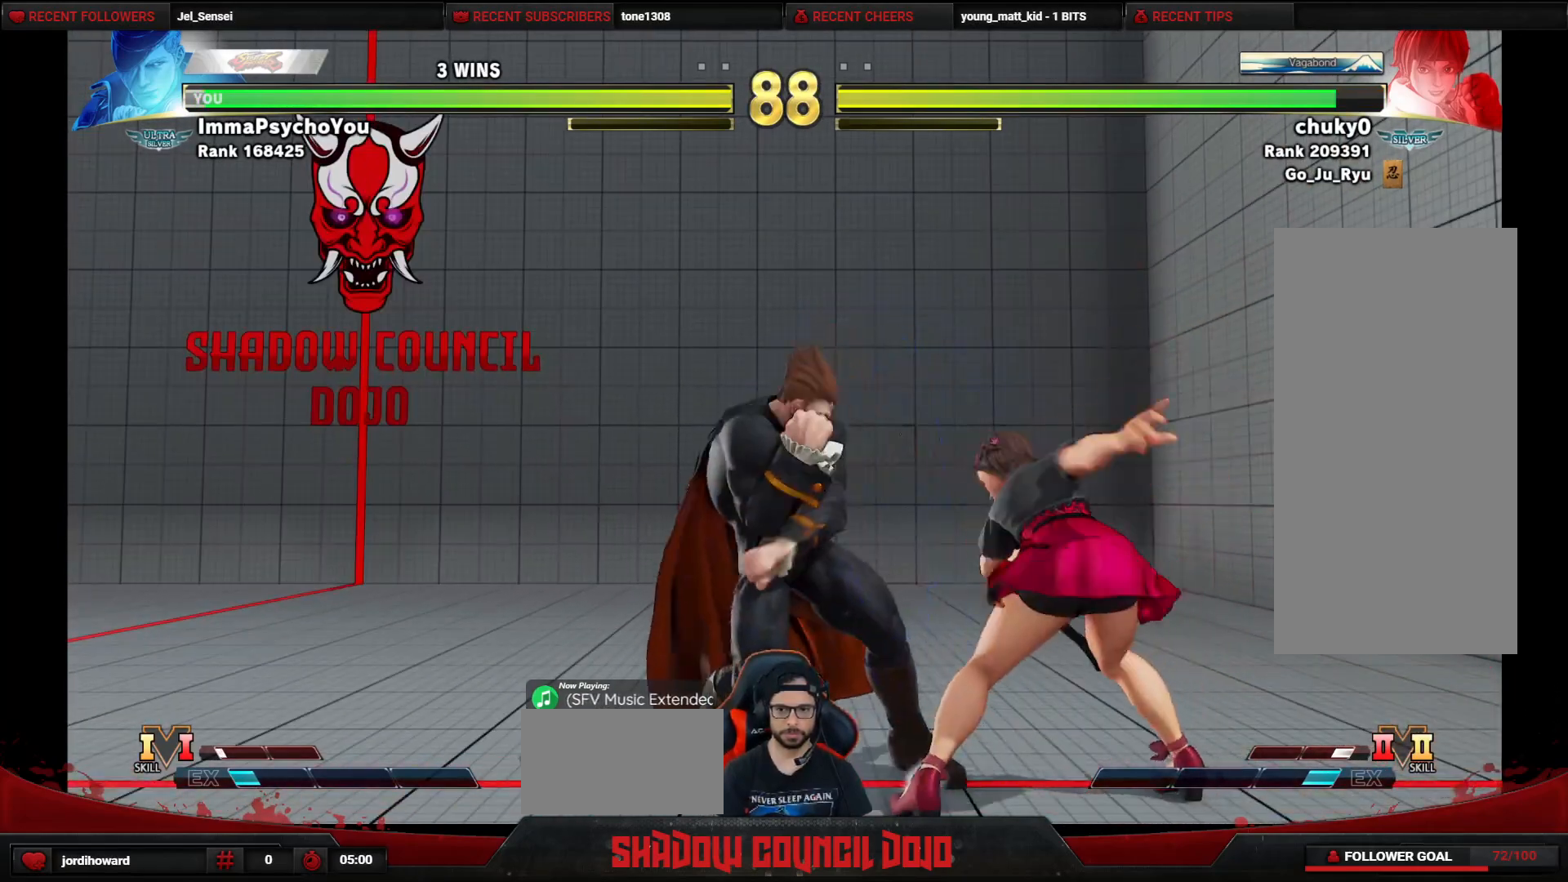
{"buttons": ["DPAD_DOWN", "DPAD_LEFT"], "events": [[33, "DPAD_LEFT", "down"], [33, "DPAD_RIGHT", "up"], [50, "DPAD_DOWN", "down"], [117, "R2", "down"], [167, "R2", "up"], [217, "R2", "down"], [283, "R2", "up"]]}
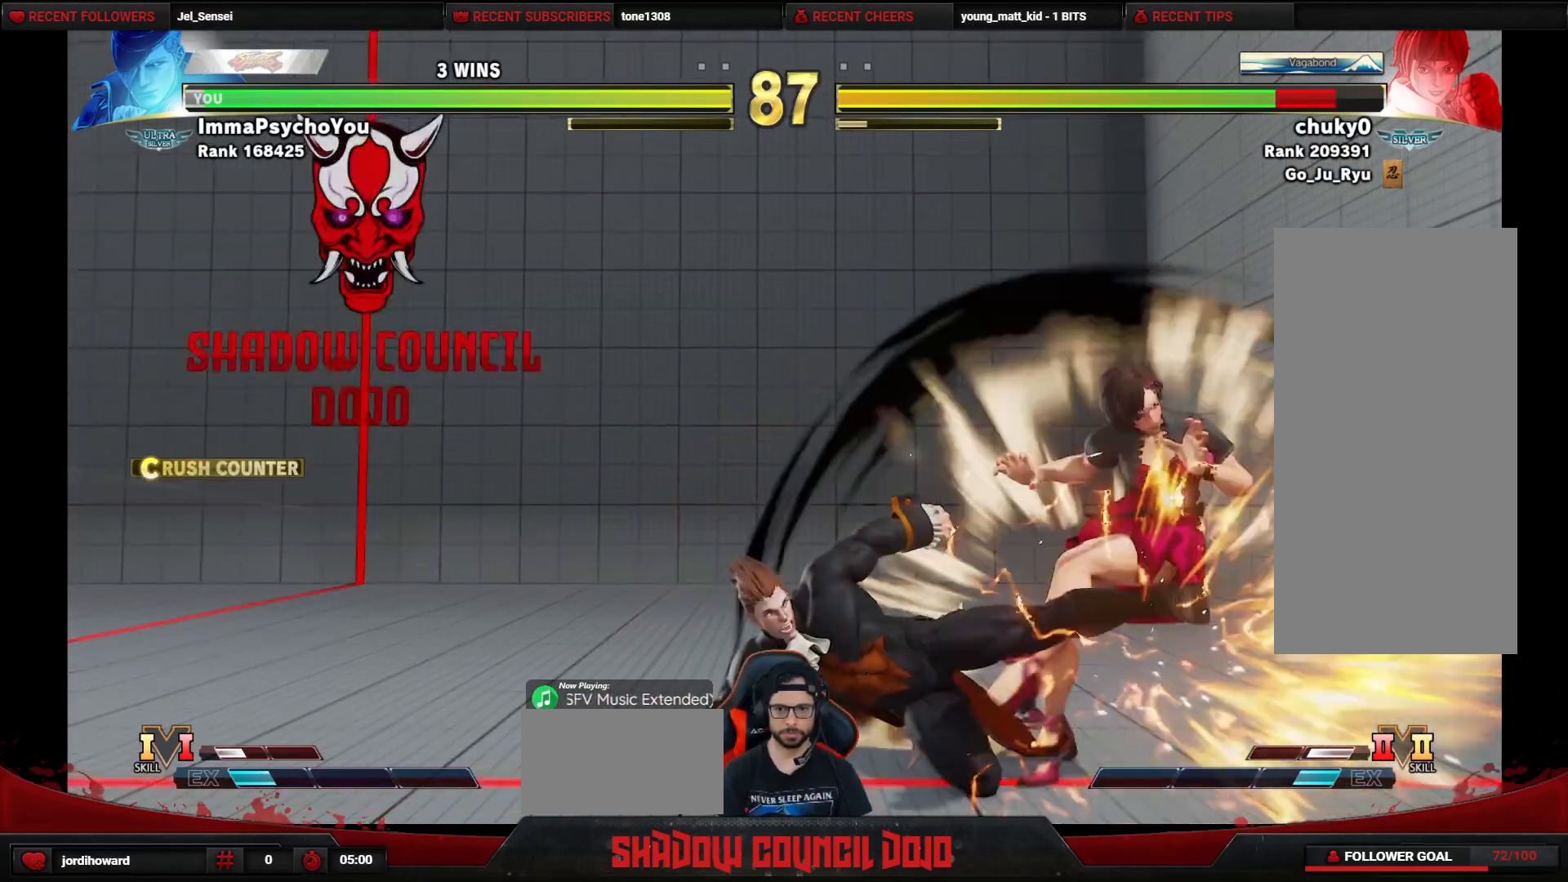
{"buttons": [], "events": [[267, "DPAD_DOWN", "up"], [300, "DPAD_LEFT", "up"]]}
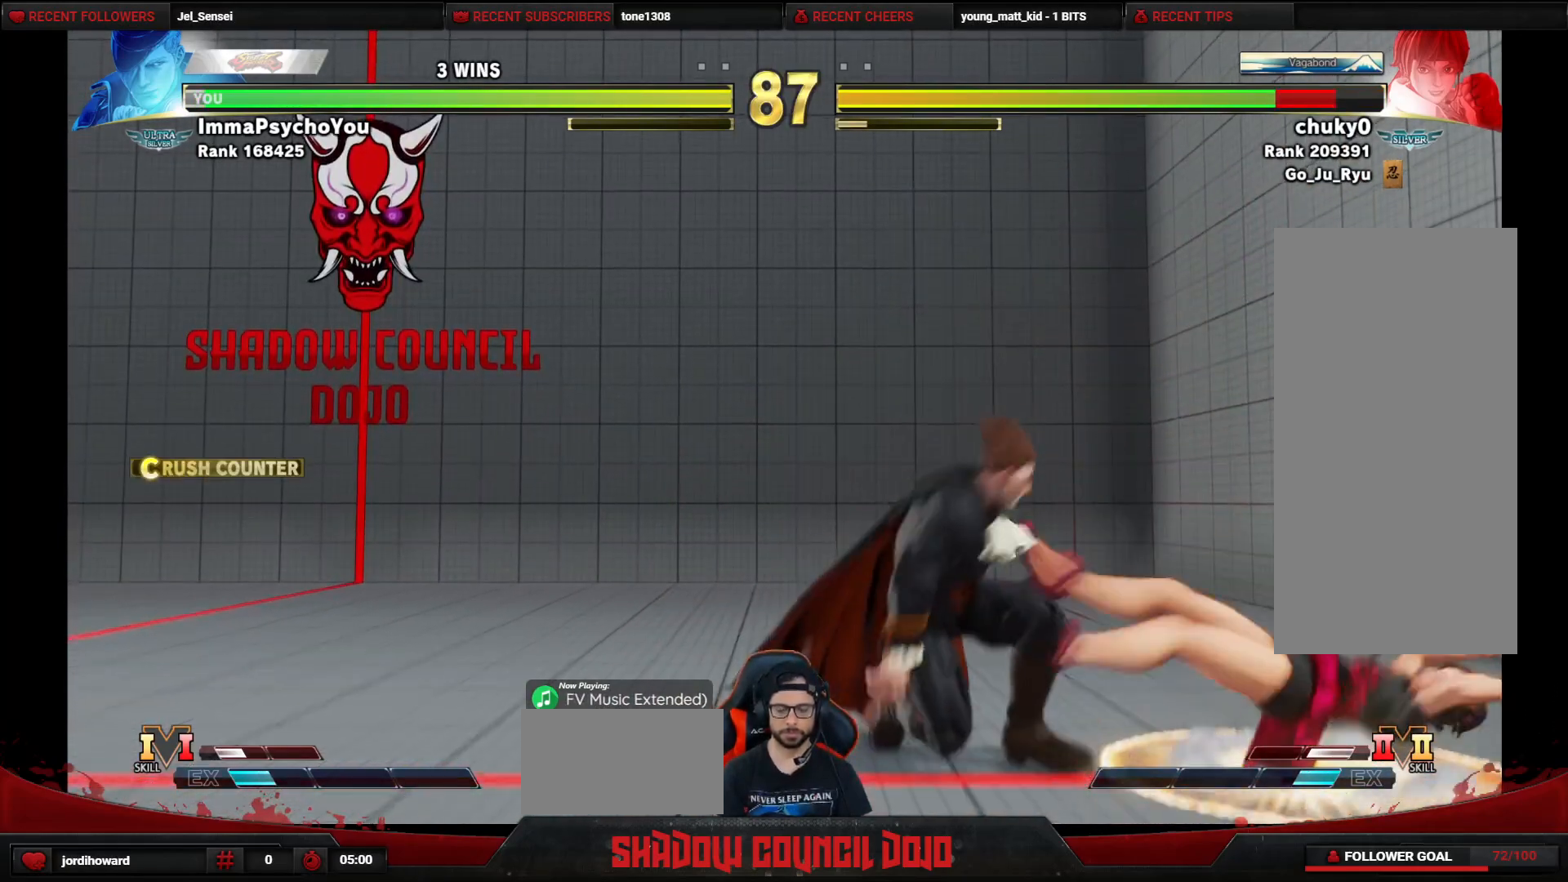
{"buttons": ["DPAD_RIGHT"], "events": [[100, "DPAD_RIGHT", "down"], [150, "DPAD_RIGHT", "up"], [233, "DPAD_RIGHT", "down"]]}
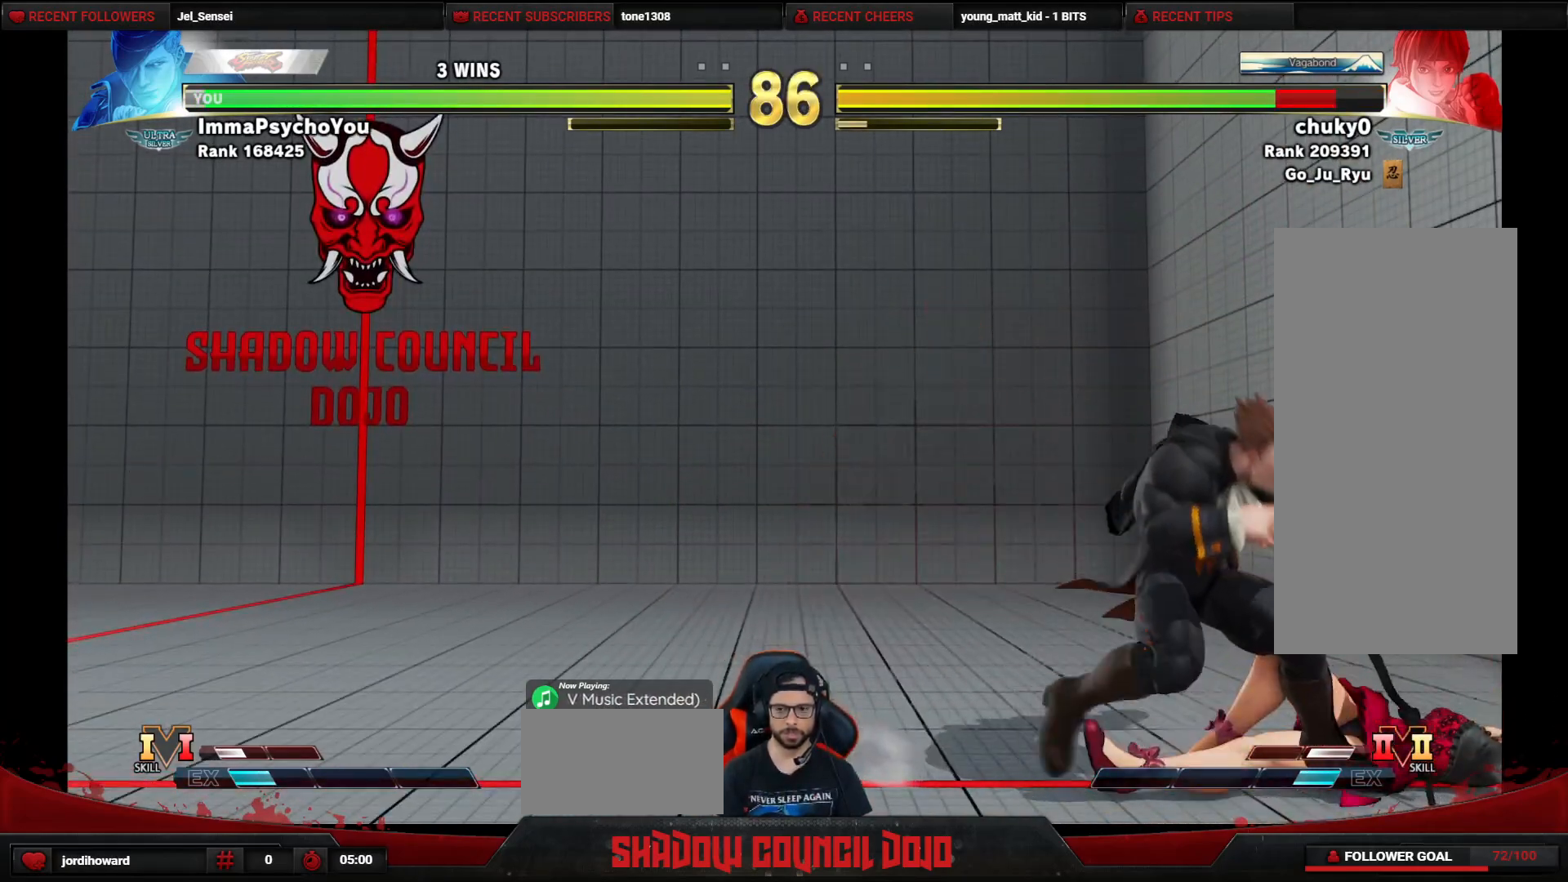
{"buttons": ["DPAD_LEFT"], "events": [[217, "DPAD_RIGHT", "up"], [267, "DPAD_LEFT", "down"]]}
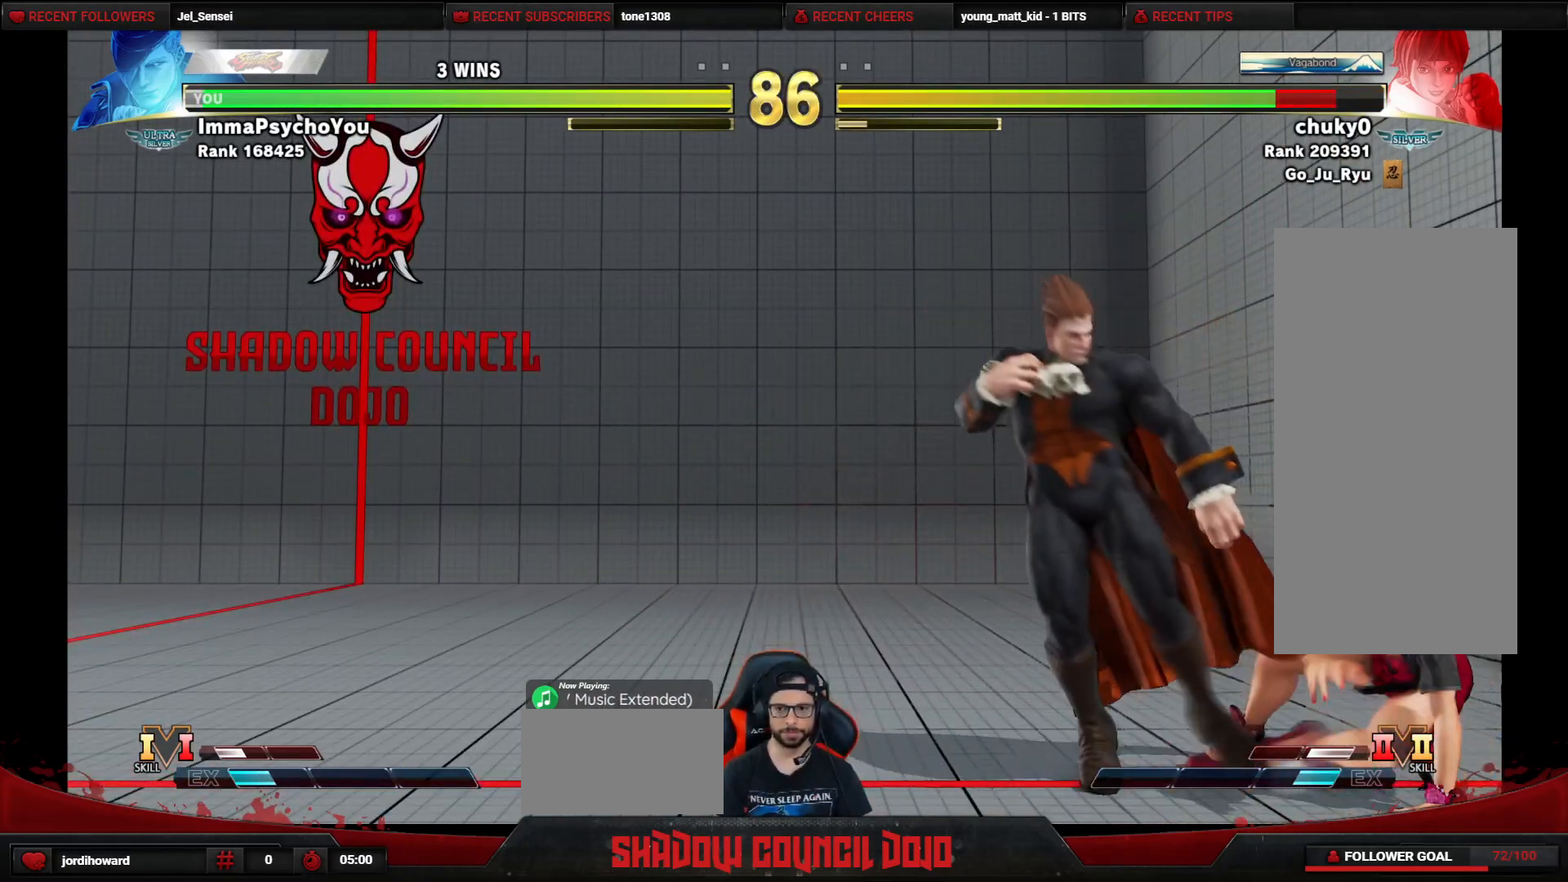
{"buttons": ["SQUARE", "DPAD_DOWN", "DPAD_LEFT"], "events": [[250, "DPAD_DOWN", "down"], [500, "SQUARE", "down"]]}
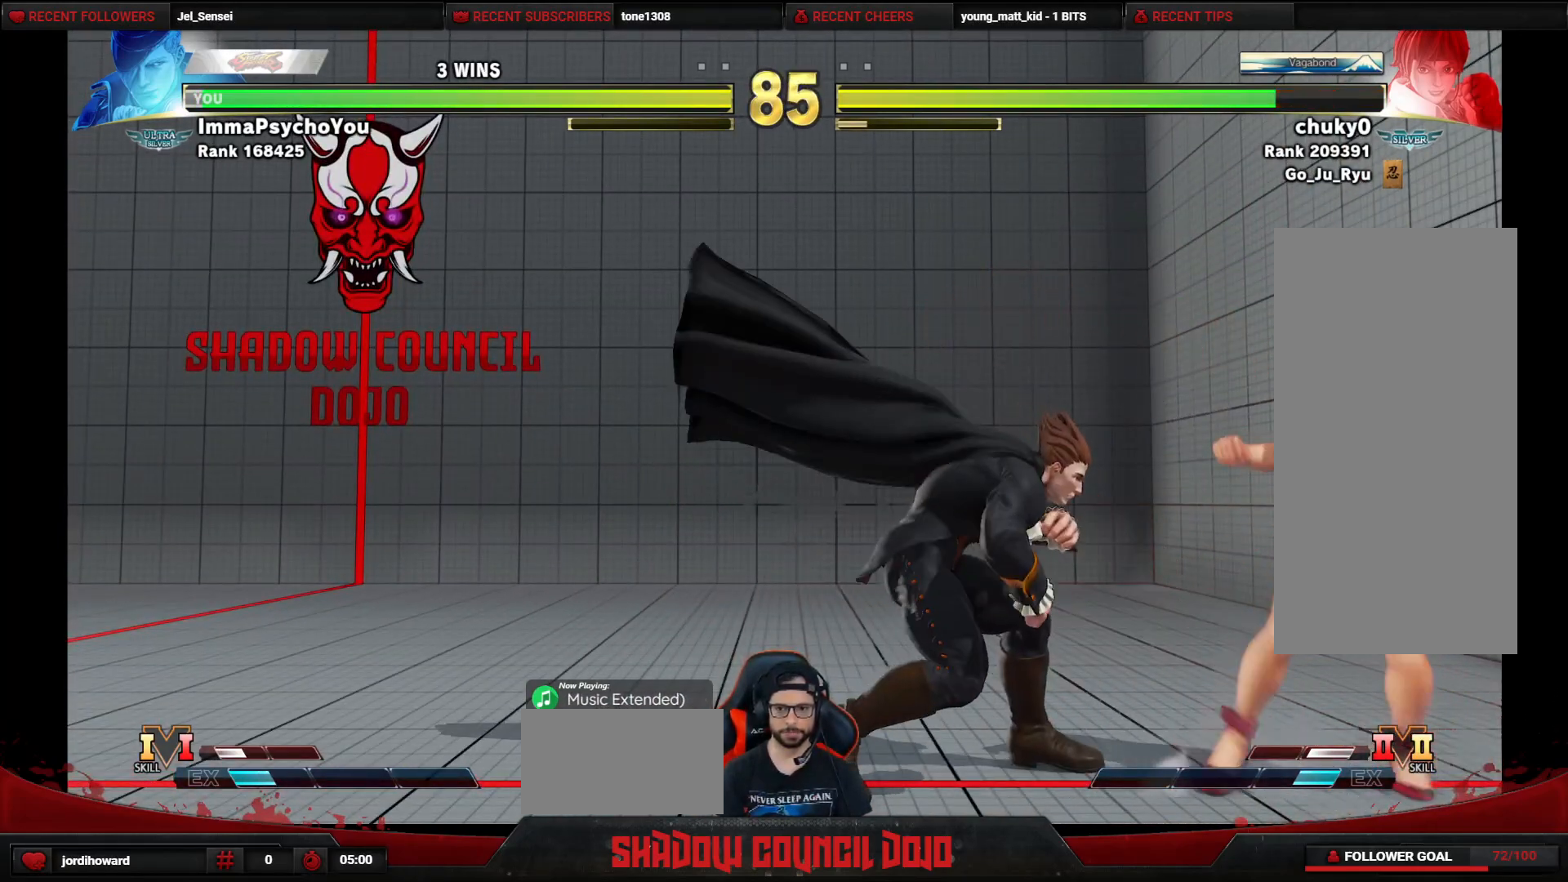
{"buttons": ["R2", "DPAD_RIGHT"], "events": [[67, "SQUARE", "up"], [333, "DPAD_DOWN", "up"], [333, "DPAD_LEFT", "up"], [350, "DPAD_RIGHT", "down"], [450, "R2", "down"]]}
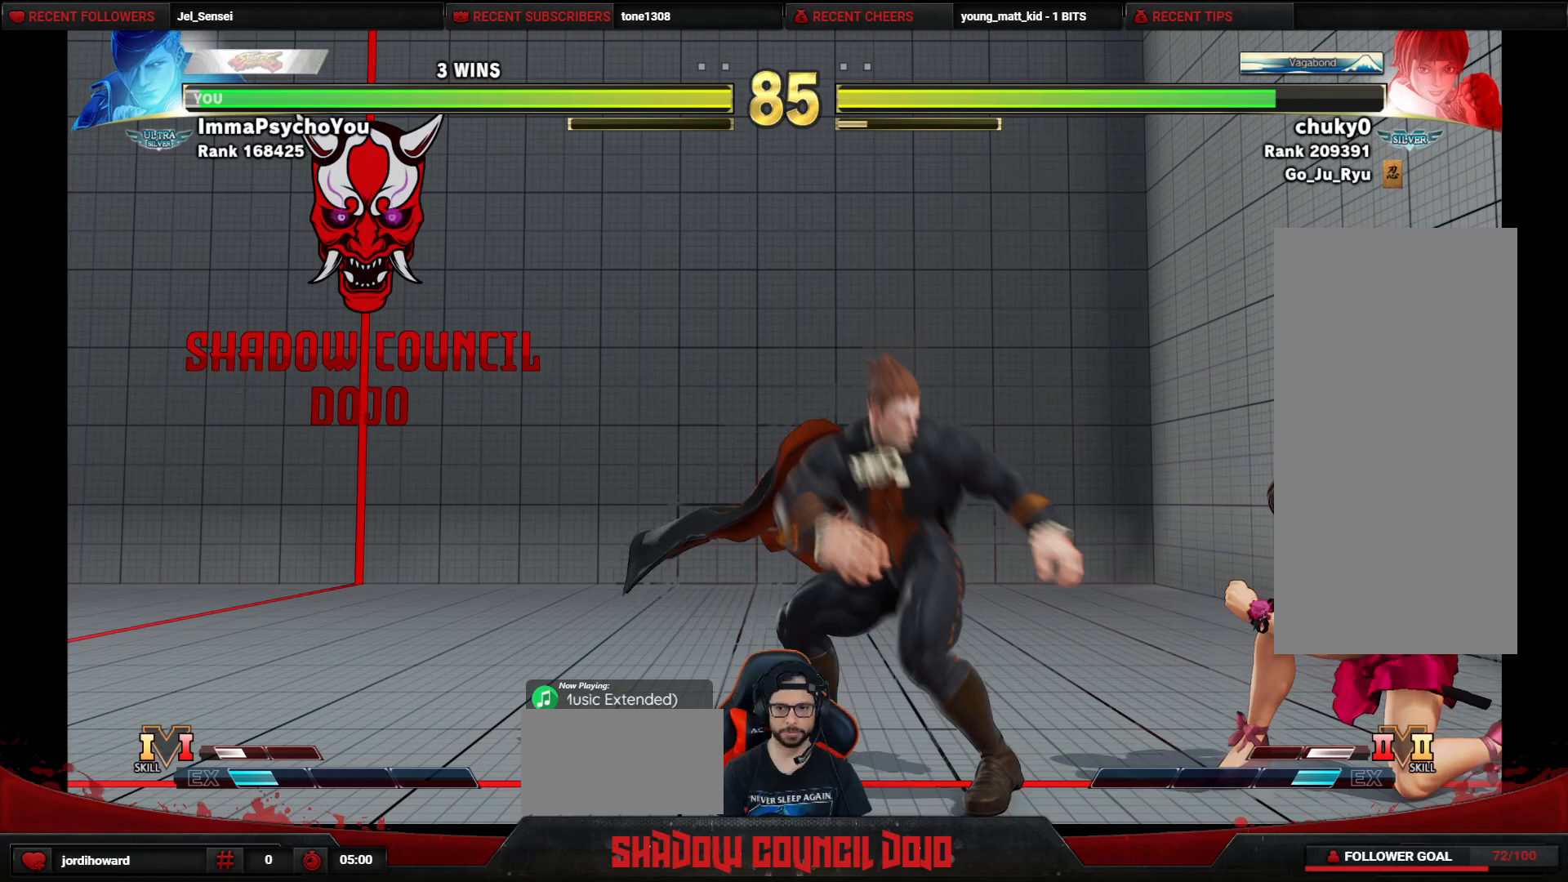
{"buttons": [], "events": [[33, "R2", "up"], [67, "DPAD_RIGHT", "up"]]}
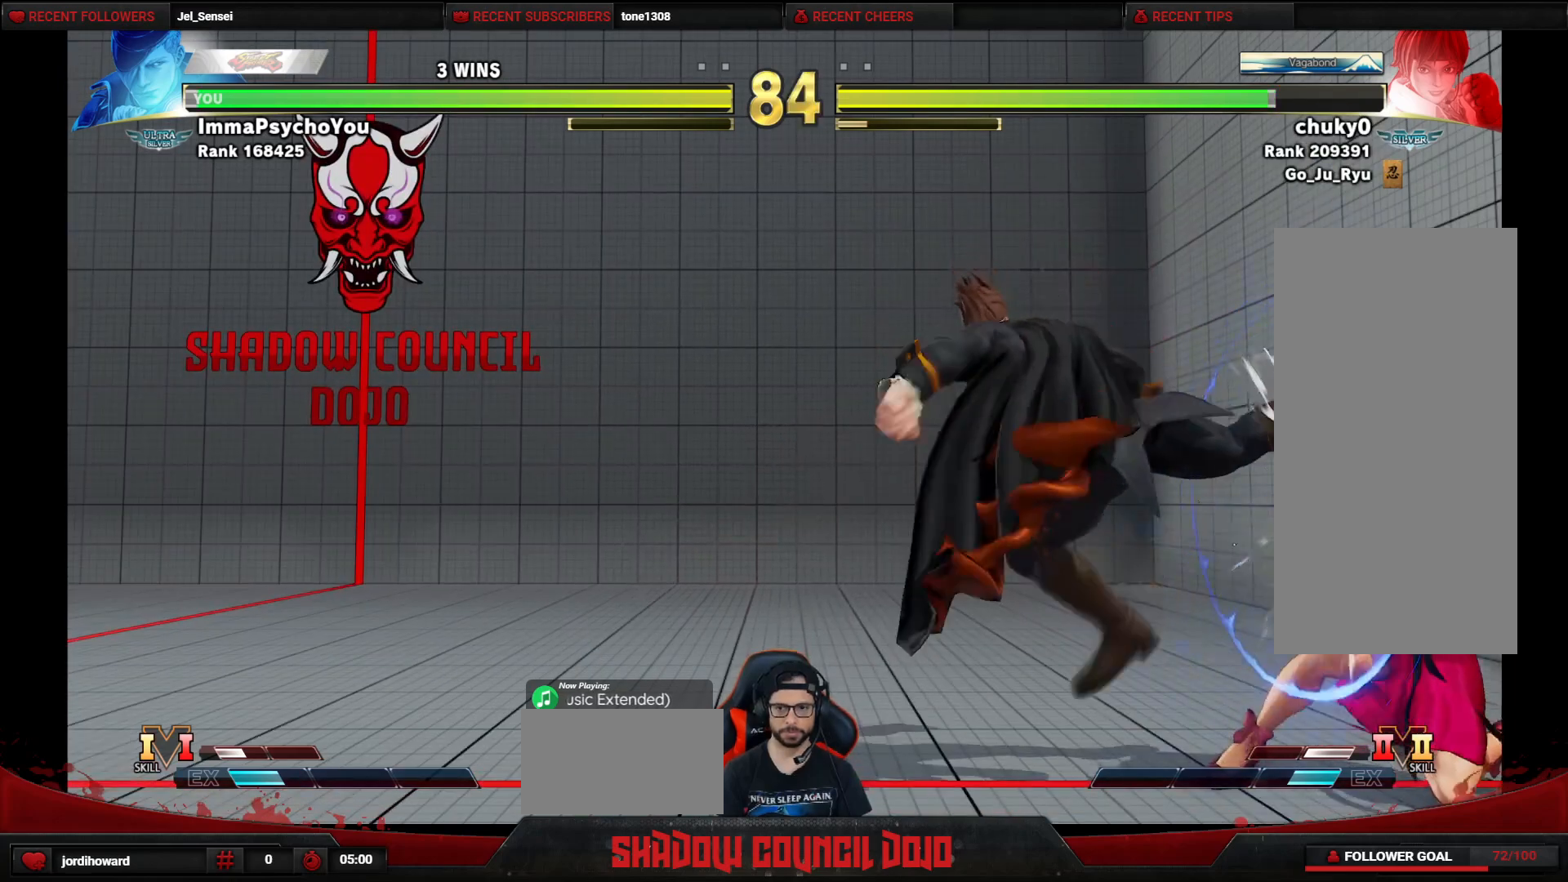
{"buttons": ["DPAD_DOWN", "DPAD_LEFT"], "events": [[67, "DPAD_LEFT", "down"], [100, "DPAD_DOWN", "down"]]}
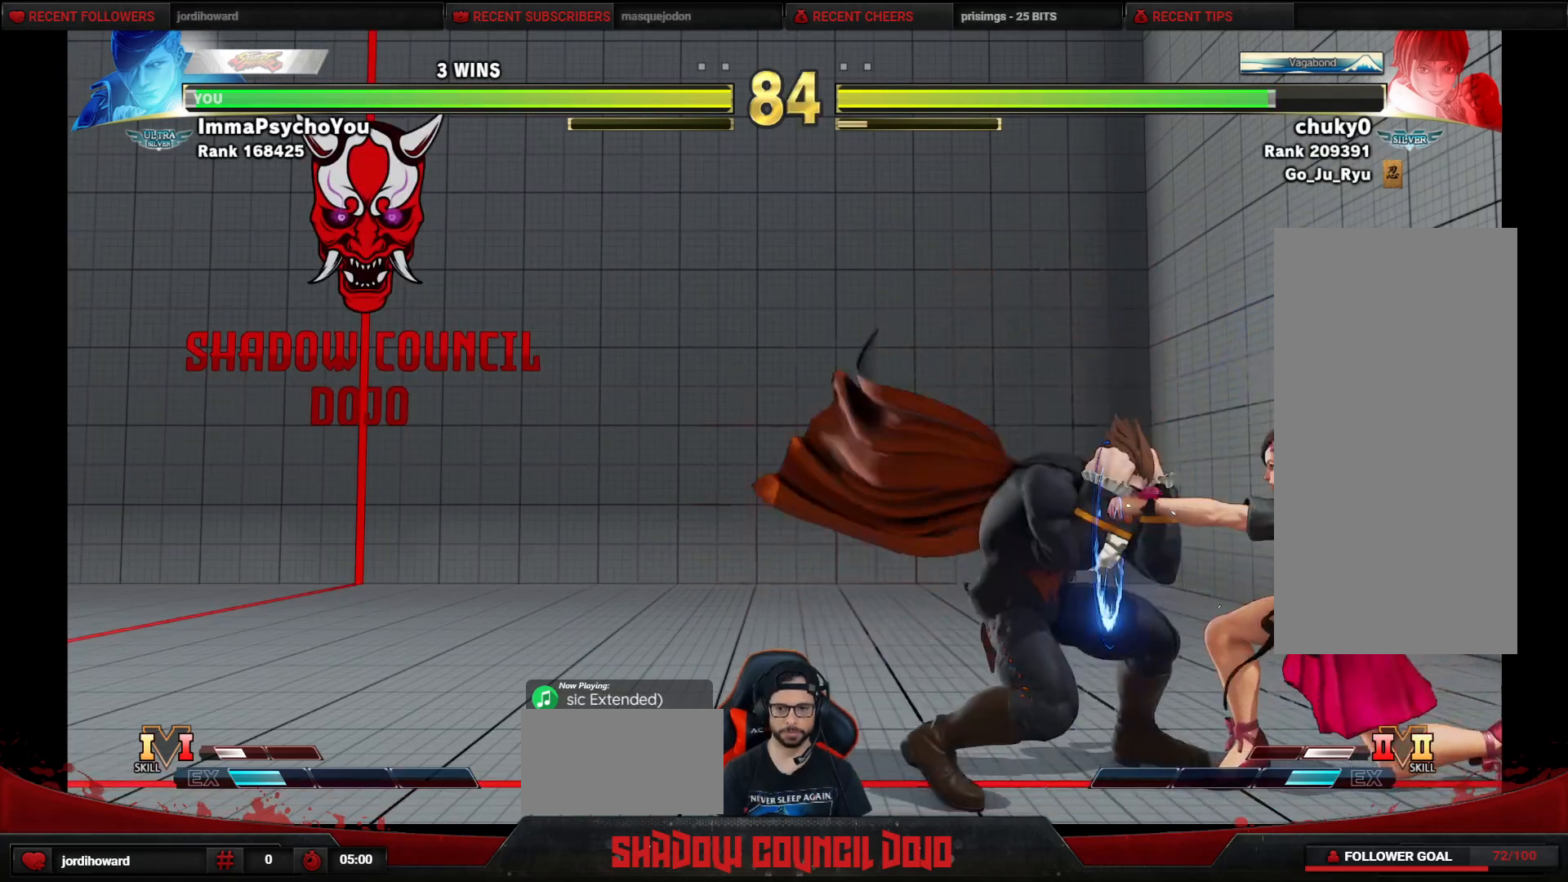
{"buttons": ["R2", "DPAD_DOWN", "DPAD_LEFT"], "events": [[83, "CROSS", "down"], [183, "CROSS", "up"], [500, "R2", "down"]]}
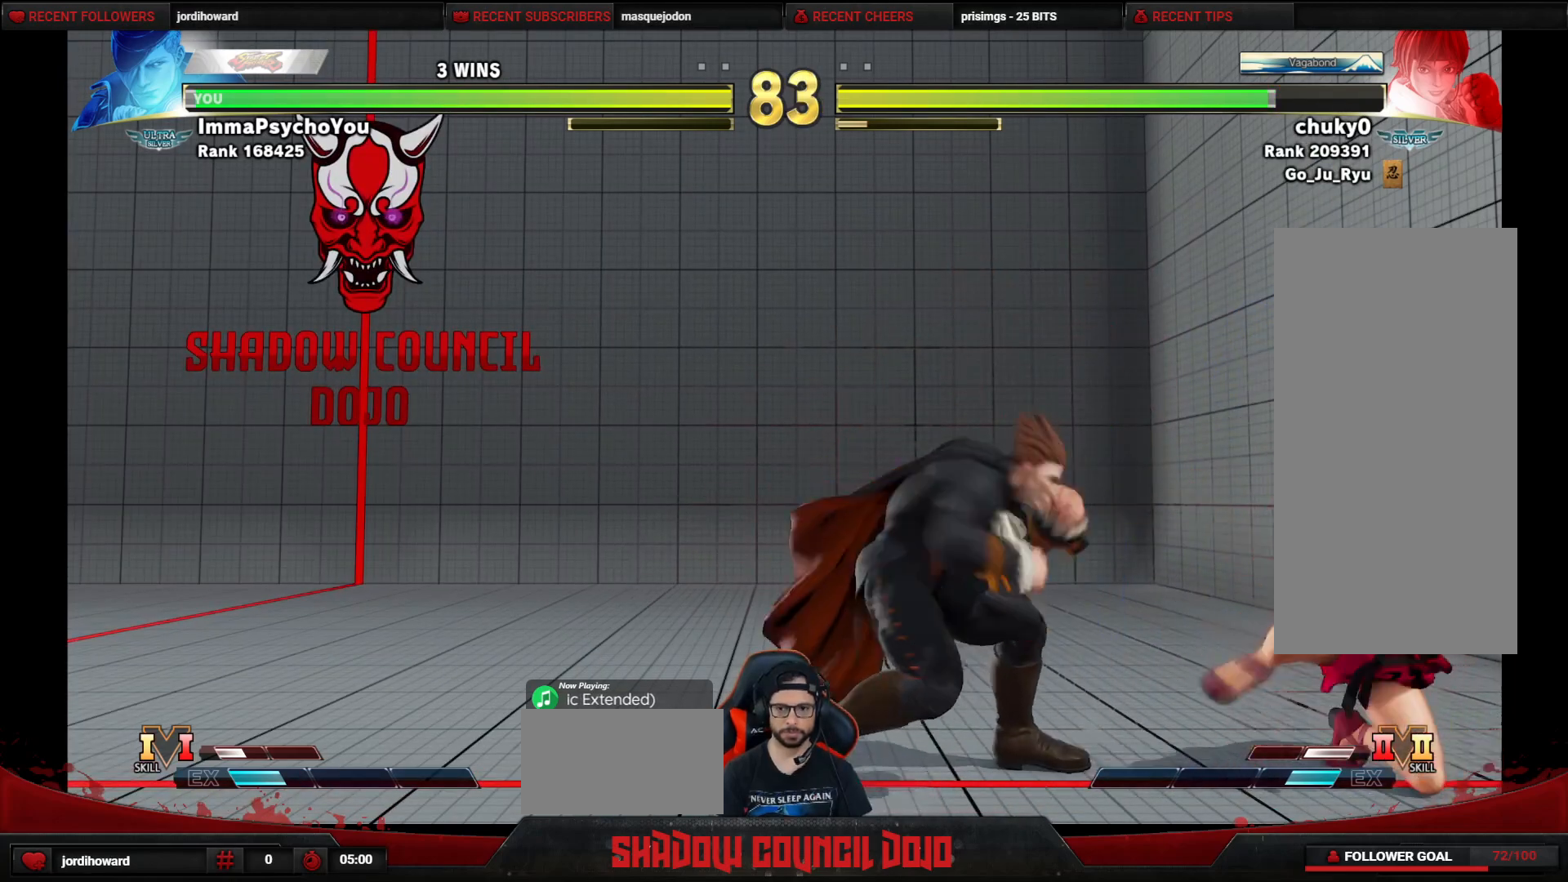
{"buttons": ["DPAD_DOWN", "DPAD_LEFT"], "events": [[67, "R2", "up"], [433, "R2", "down"], [483, "R2", "up"]]}